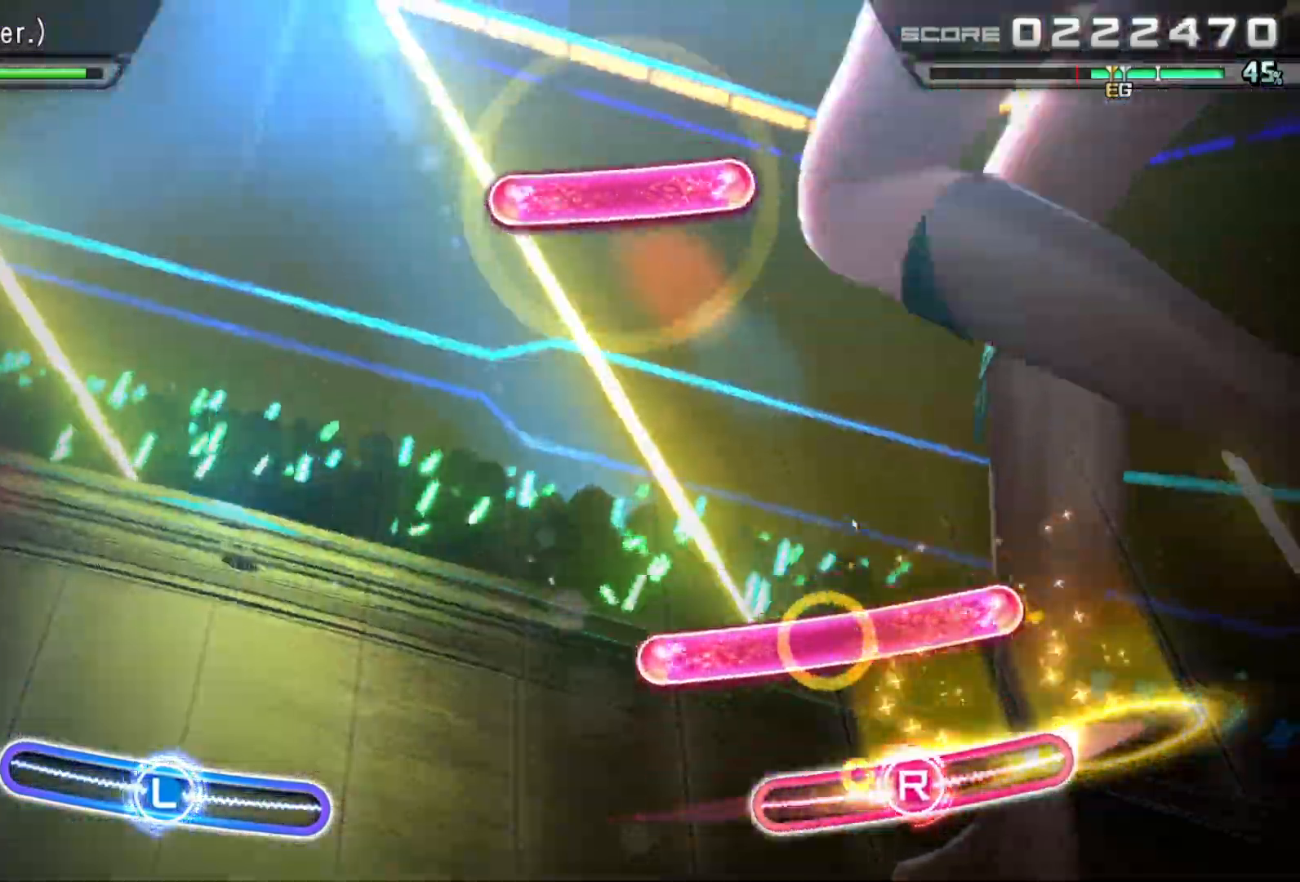
Gameplay with a controller (PlayStation layout); each line is a JSON object with the inputs held at the frame after it. "events" lists button and stick changes between this image and that frame as [ms after this image, input, new state], when the widget could be followed in between.
{"buttons": [], "left_stick": "center", "right_stick": "left", "events": [[50, "R1", "up"], [117, "R1", "down"], [250, "R1", "up"], [367, "right_stick", "left"]]}
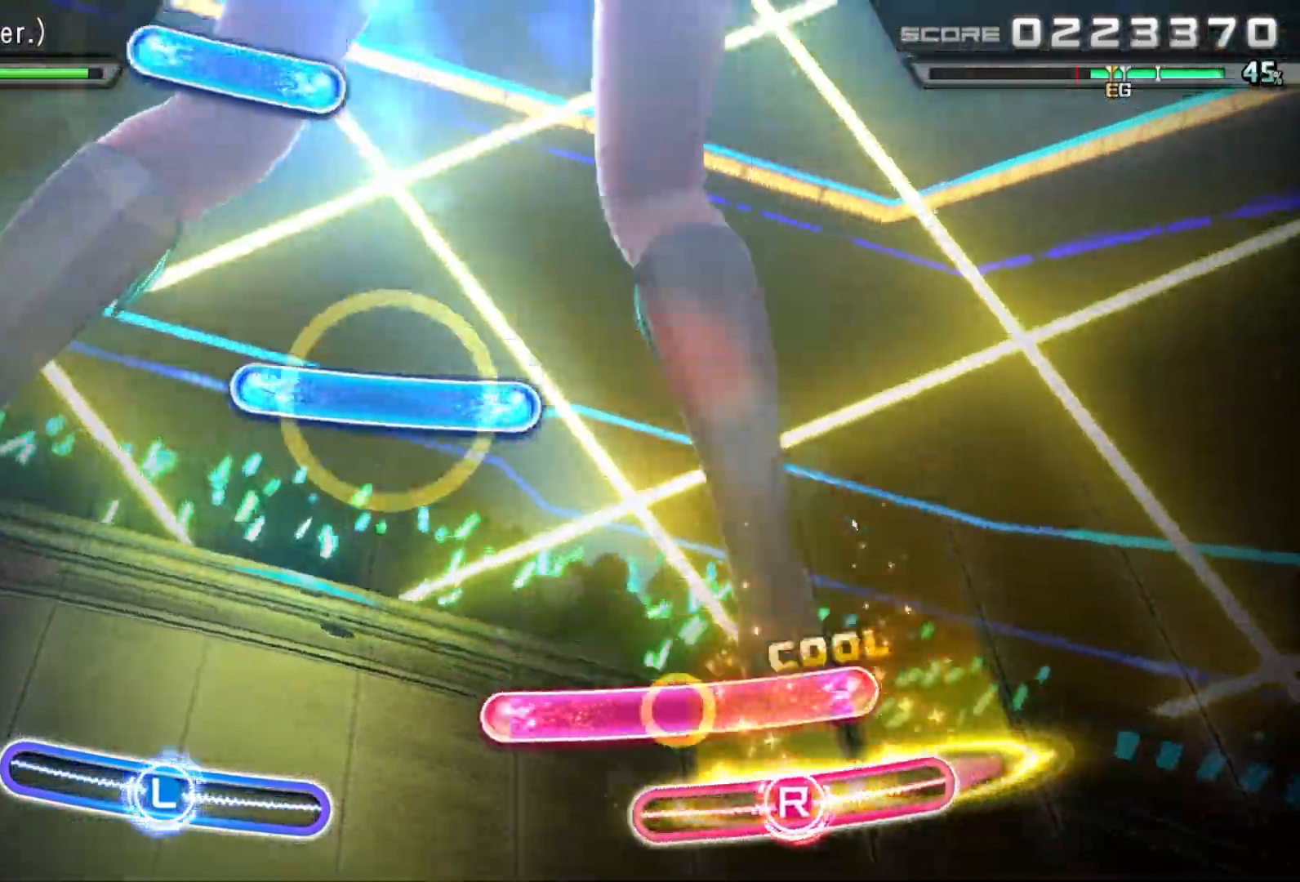
{"buttons": [], "left_stick": "up-left", "right_stick": "center", "events": [[17, "R1", "down"], [50, "right_stick", "center"], [133, "left_stick", "right"], [150, "R1", "up"], [350, "L1", "down"], [367, "left_stick", "up-left"], [500, "L1", "up"]]}
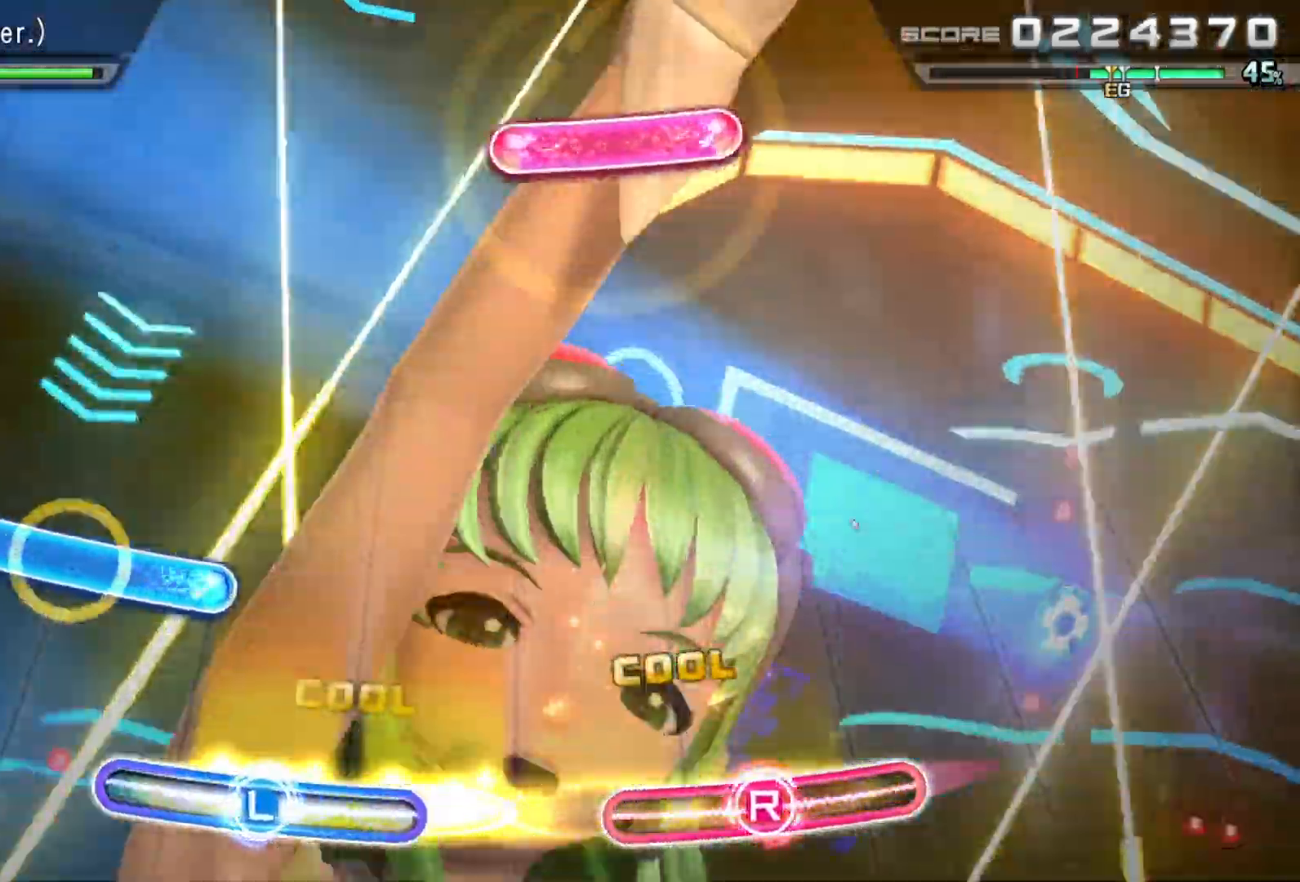
{"buttons": [], "left_stick": "center", "right_stick": "center", "events": [[183, "L1", "down"], [250, "left_stick", "right"], [333, "L1", "up"], [433, "left_stick", "center"]]}
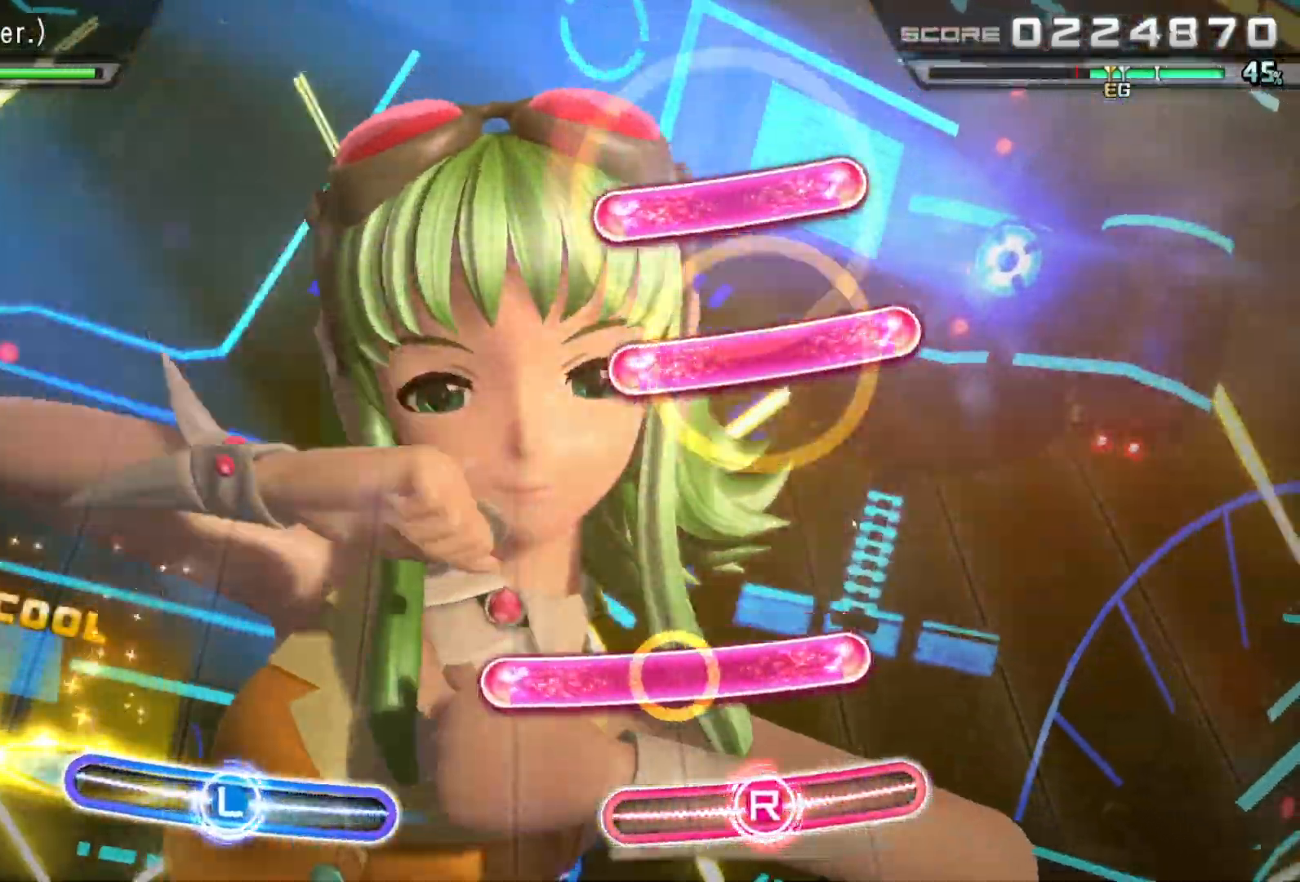
{"buttons": ["R1"], "left_stick": "center", "right_stick": "right", "events": [[67, "right_stick", "left"], [117, "R1", "down"], [233, "R1", "up"], [233, "right_stick", "right"], [250, "left_stick", "right"], [400, "left_stick", "center"], [433, "R1", "down"]]}
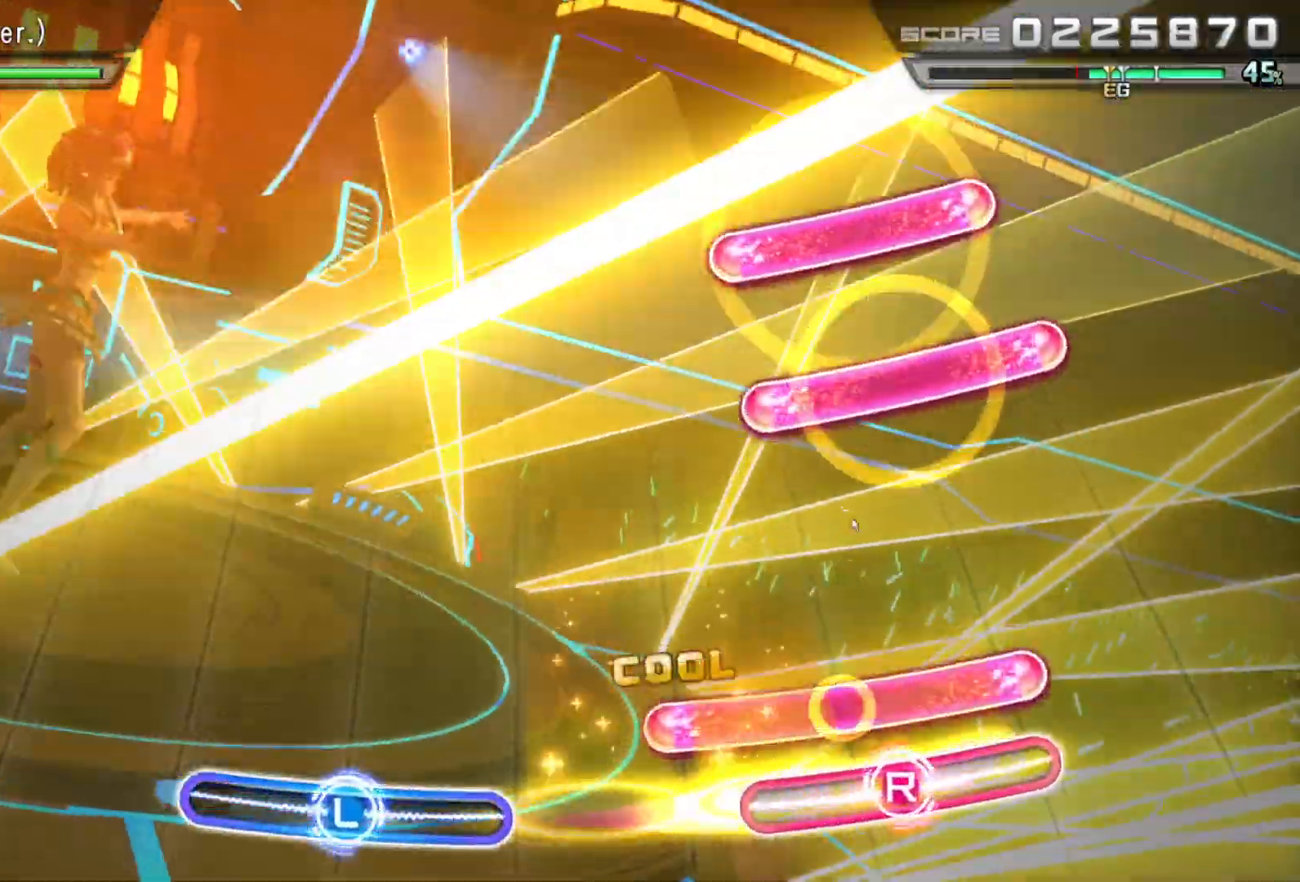
{"buttons": [], "left_stick": "center", "right_stick": "center", "events": [[17, "R1", "up"], [17, "right_stick", "center"], [100, "R1", "down"], [133, "right_stick", "right"], [217, "R1", "up"], [283, "right_stick", "center"], [367, "R1", "down"], [483, "R1", "up"]]}
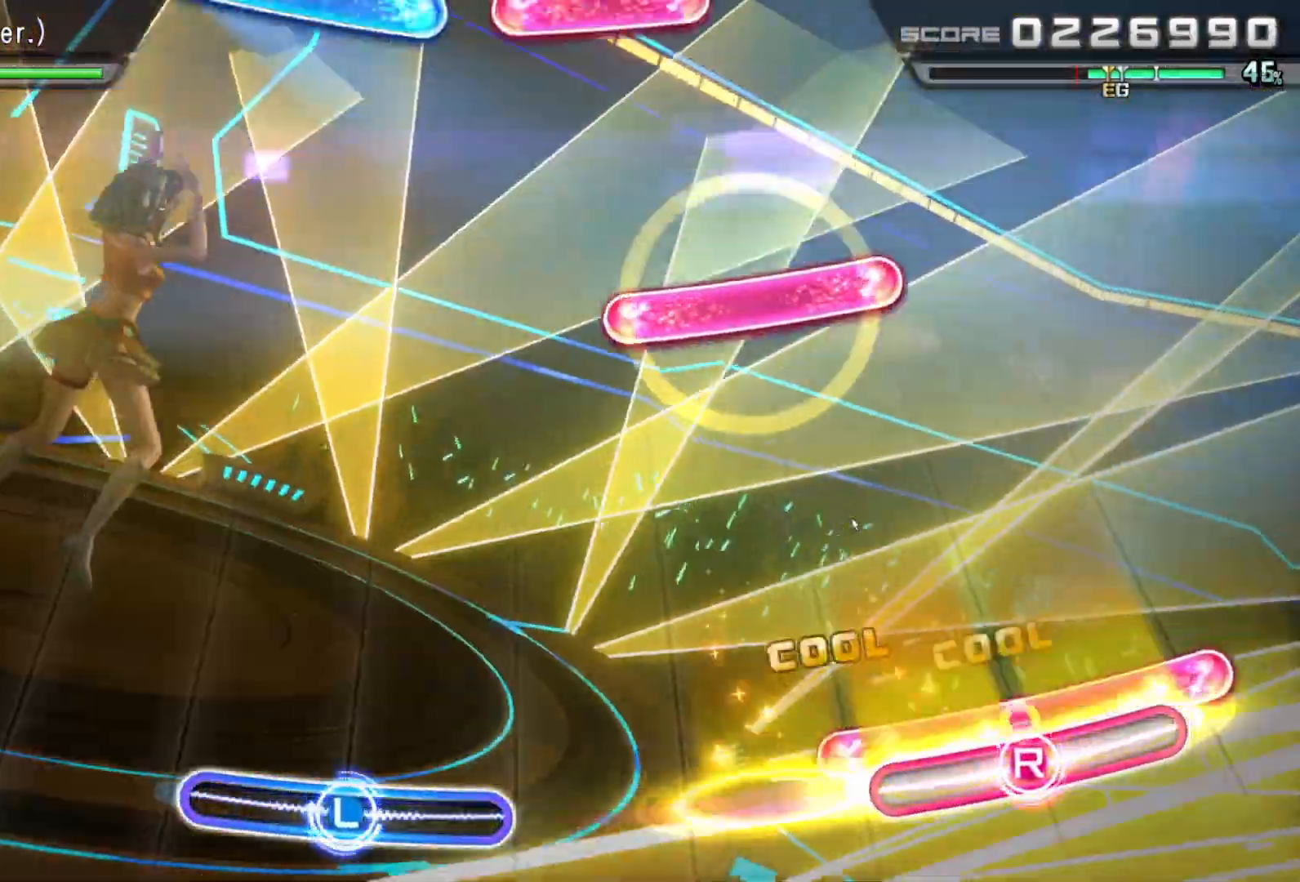
{"buttons": ["R1"], "left_stick": "left", "right_stick": "center", "events": [[33, "R1", "down"], [50, "right_stick", "left"], [150, "R1", "up"], [417, "R1", "down"], [483, "left_stick", "left"], [500, "right_stick", "center"]]}
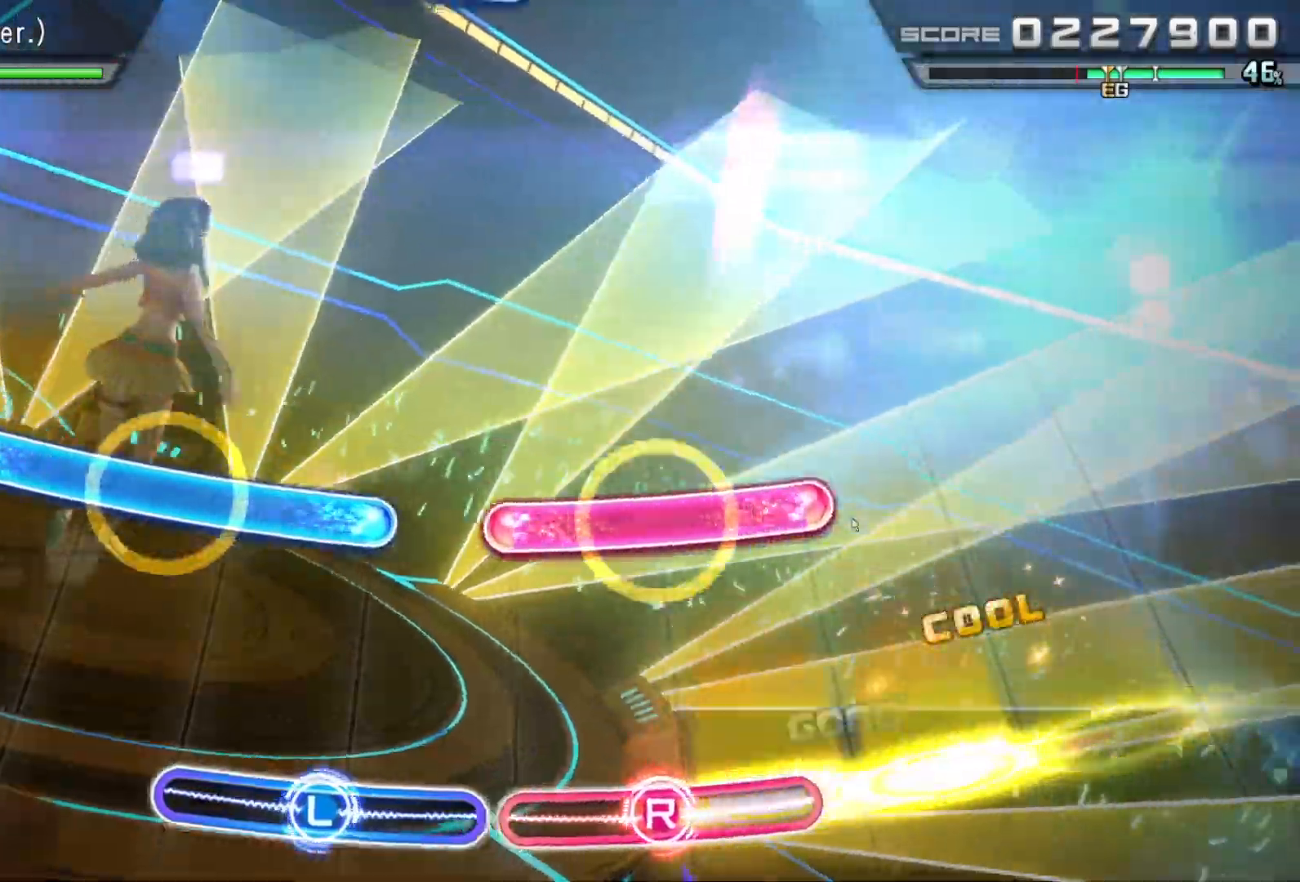
{"buttons": [], "left_stick": "right", "right_stick": "center", "events": [[50, "R1", "up"], [50, "right_stick", "right"], [150, "right_stick", "center"], [217, "left_stick", "center"], [250, "R1", "down"], [267, "L1", "down"], [267, "left_stick", "right"], [383, "R1", "up"], [400, "left_stick", "center"], [417, "L1", "up"], [500, "left_stick", "right"]]}
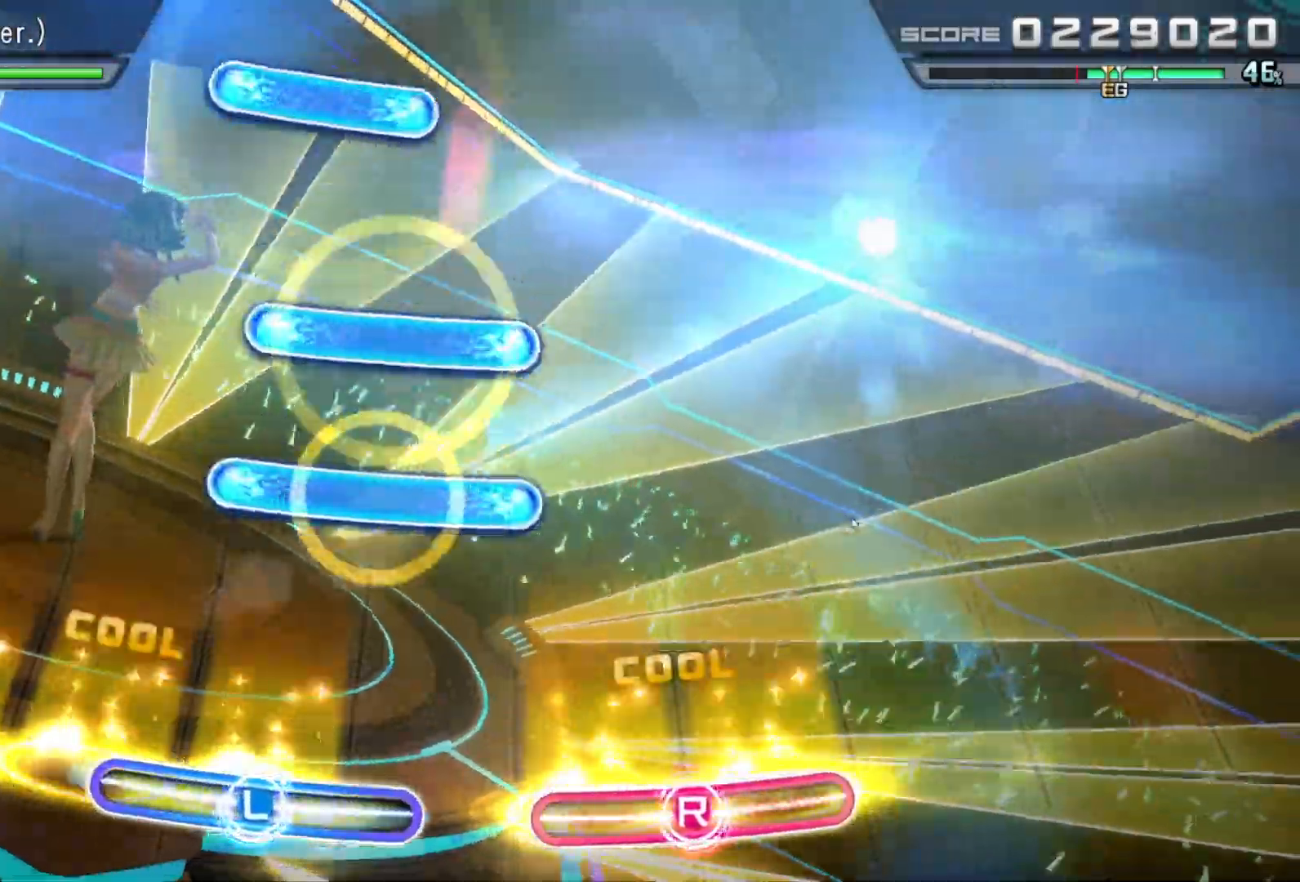
{"buttons": ["L1"], "left_stick": "left", "right_stick": "center", "events": [[233, "L1", "down"], [233, "left_stick", "left"], [333, "L1", "up"], [417, "L1", "down"]]}
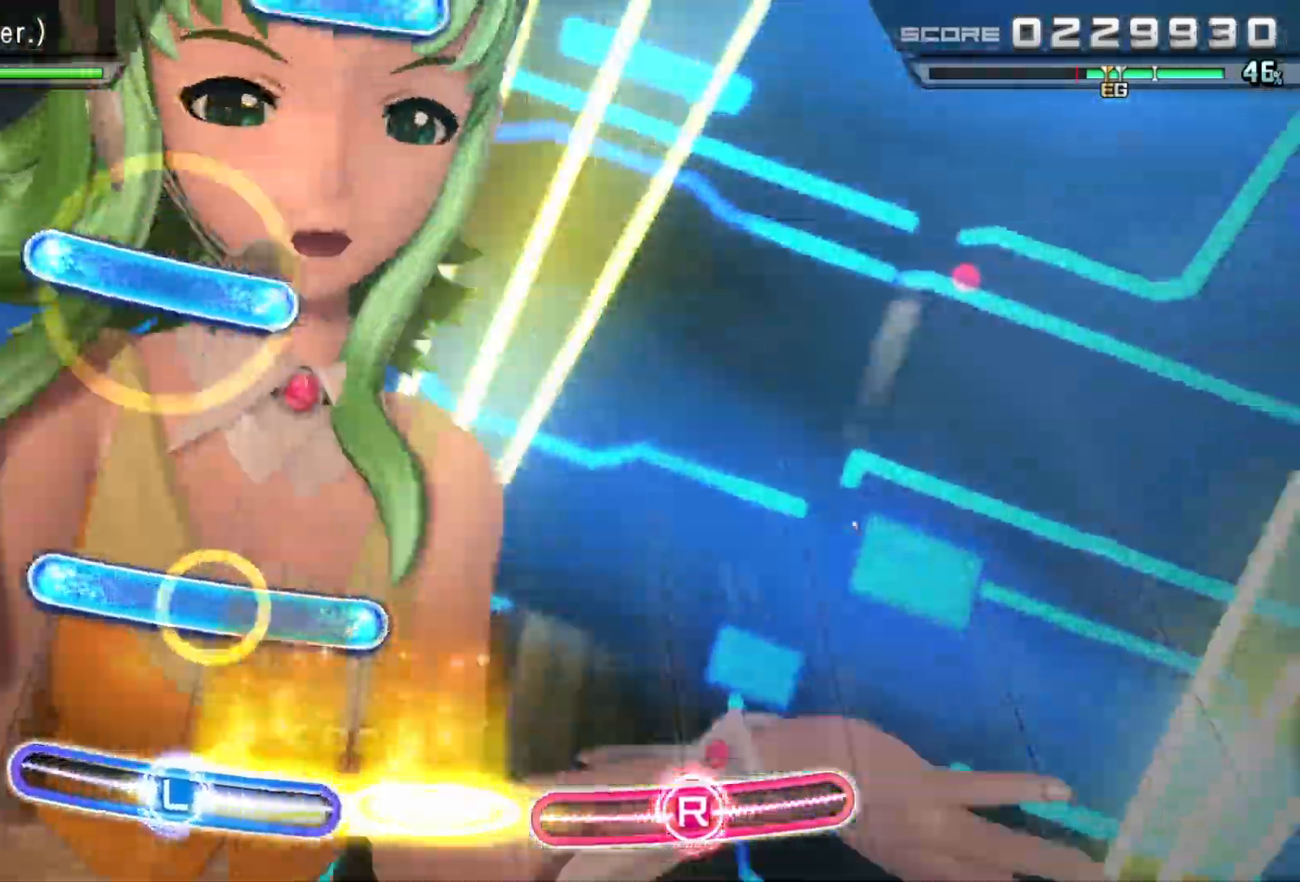
{"buttons": ["L1"], "left_stick": "right", "right_stick": "center", "events": [[33, "L1", "up"], [217, "L1", "down"], [233, "left_stick", "up-left"], [333, "L1", "up"], [333, "left_stick", "left"], [500, "L1", "down"], [500, "left_stick", "right"]]}
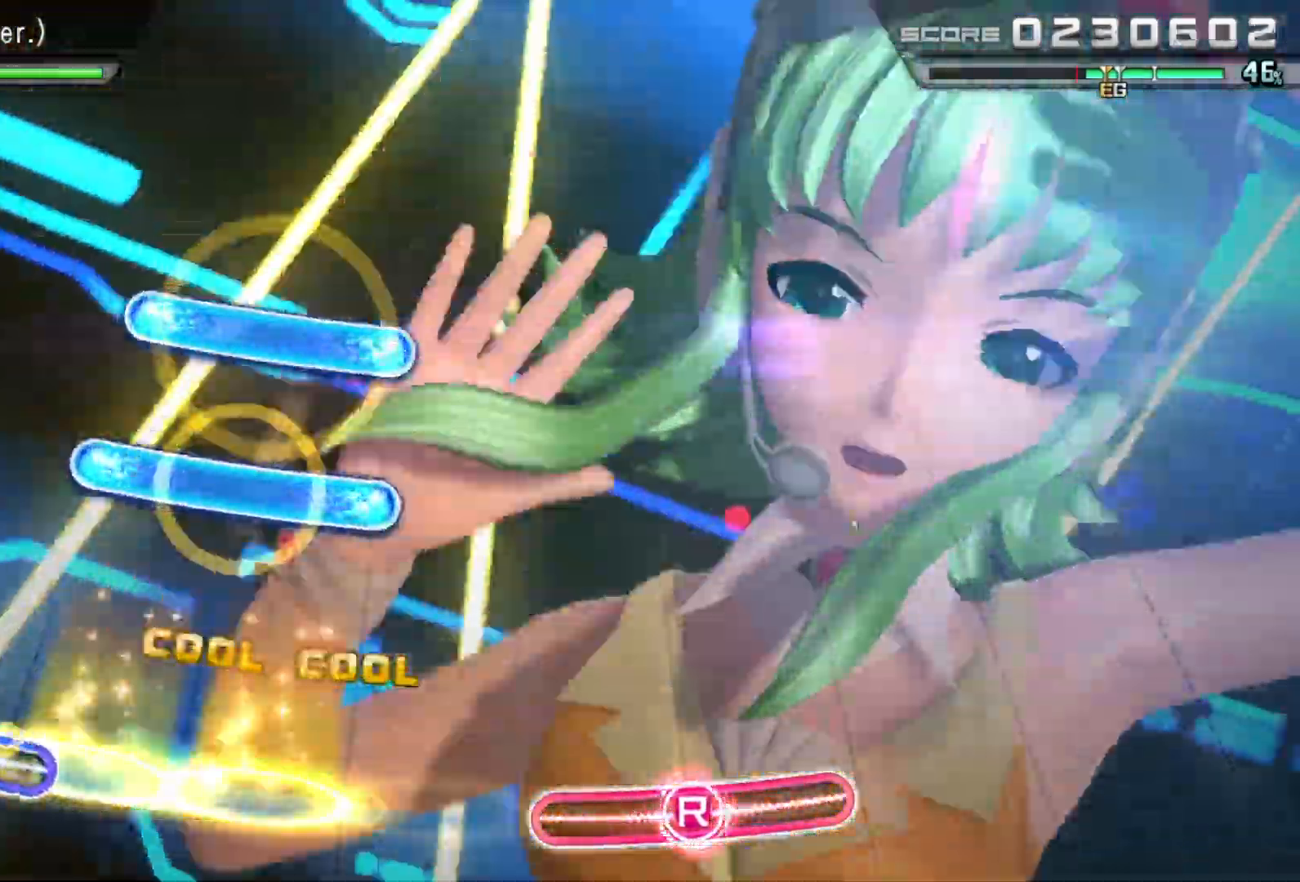
{"buttons": ["L1"], "left_stick": "up", "right_stick": "center", "events": [[117, "L1", "up"], [283, "L1", "down"], [367, "left_stick", "center"], [400, "L1", "up"], [467, "L1", "down"], [500, "left_stick", "up"]]}
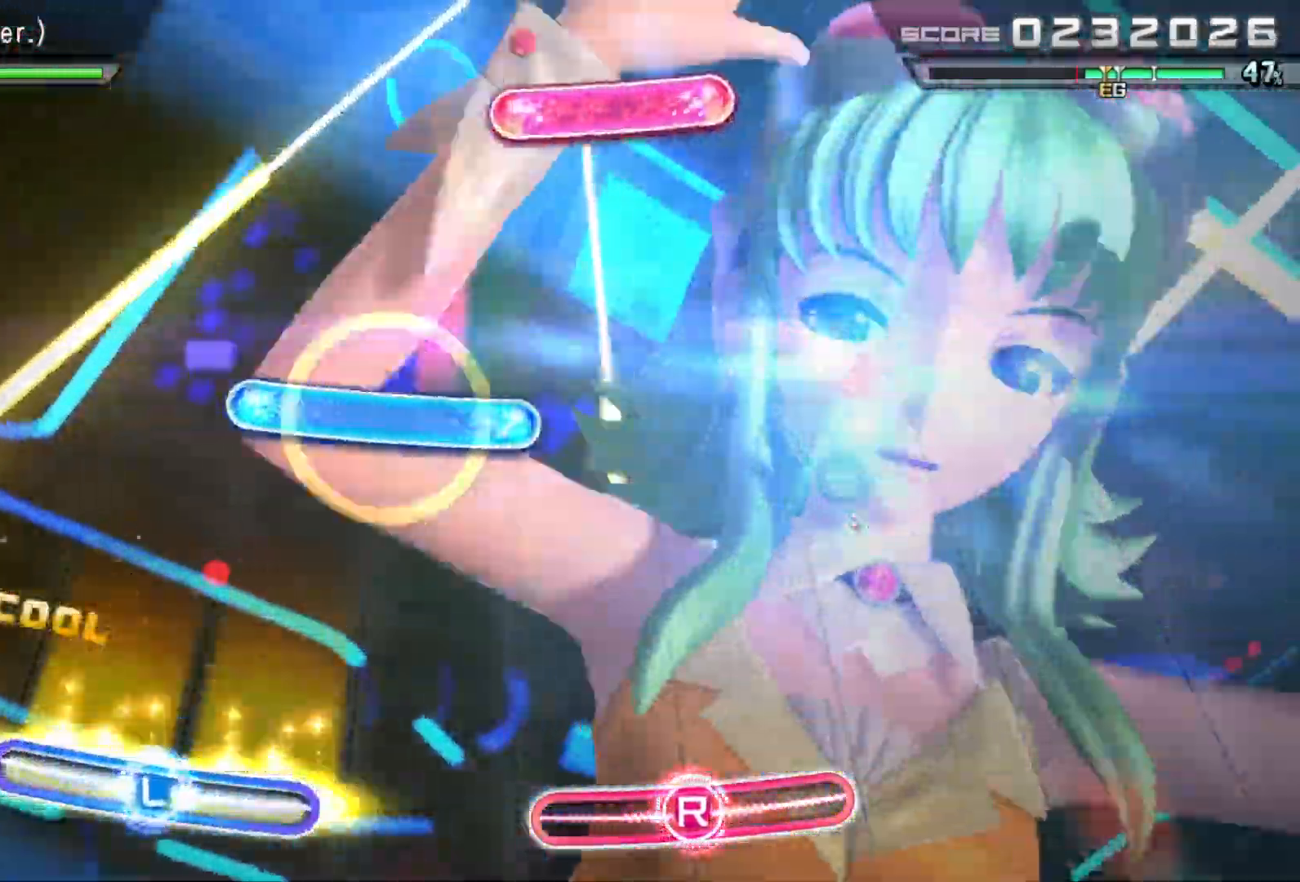
{"buttons": [], "left_stick": "center", "right_stick": "center", "events": [[67, "left_stick", "center"], [83, "L1", "up"], [233, "left_stick", "right"], [300, "L1", "down"], [467, "L1", "up"], [483, "left_stick", "center"]]}
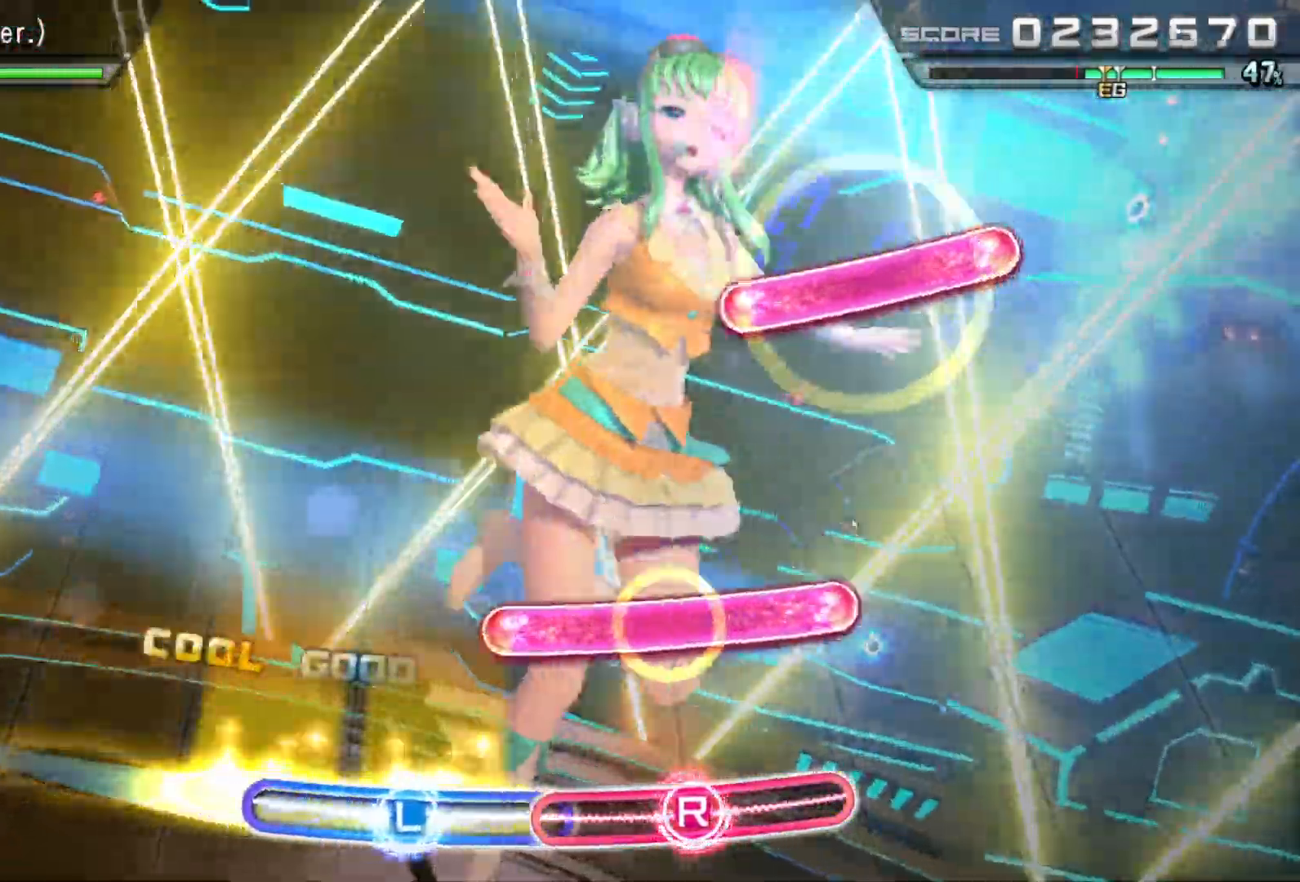
{"buttons": ["R1"], "left_stick": "center", "right_stick": "right", "events": [[33, "left_stick", "left"], [150, "left_stick", "center"], [150, "right_stick", "right"], [167, "R1", "down"], [300, "R1", "up"], [450, "R1", "down"]]}
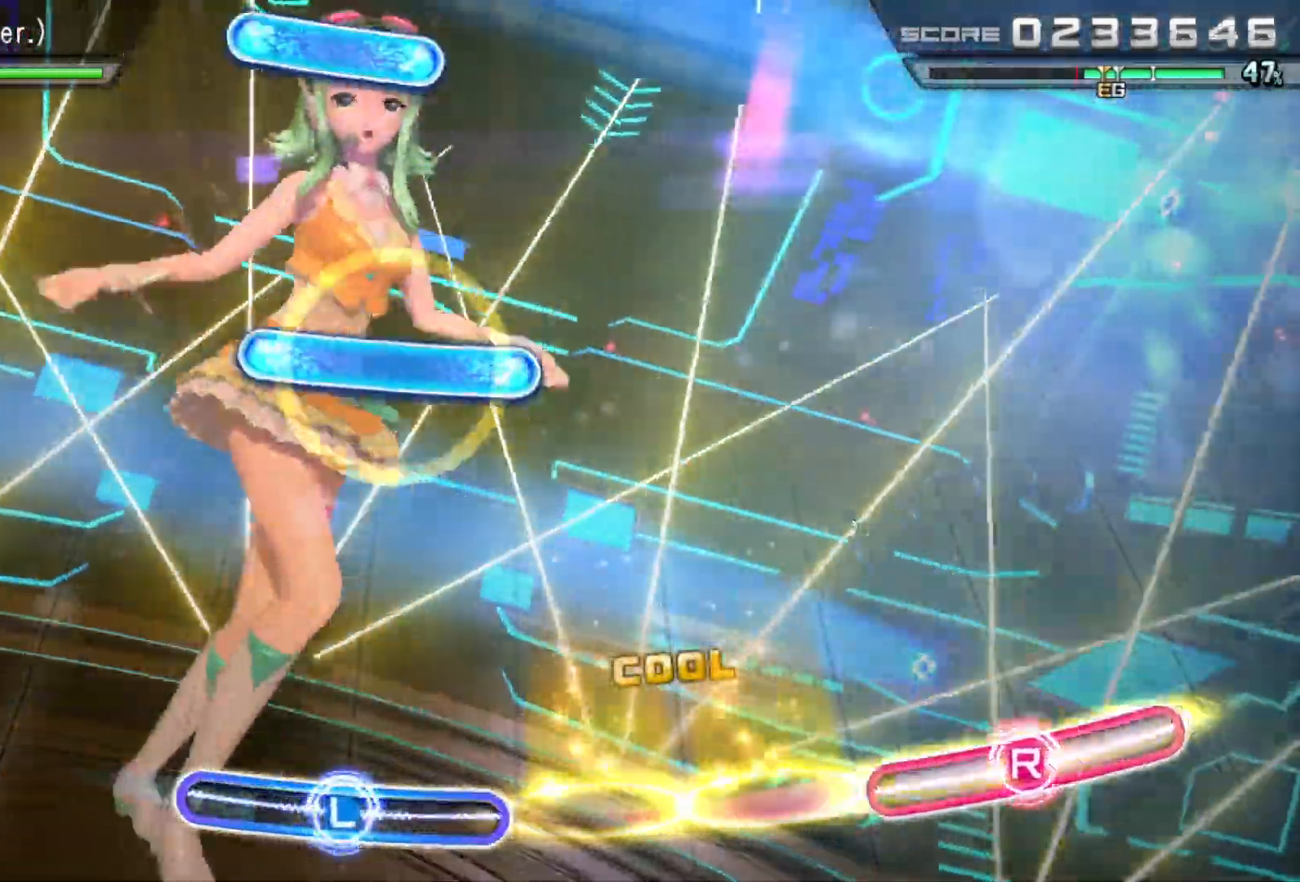
{"buttons": ["L1"], "left_stick": "left", "right_stick": "center", "events": [[83, "R1", "up"], [83, "right_stick", "left"], [283, "right_stick", "center"], [417, "left_stick", "left"], [433, "L1", "down"]]}
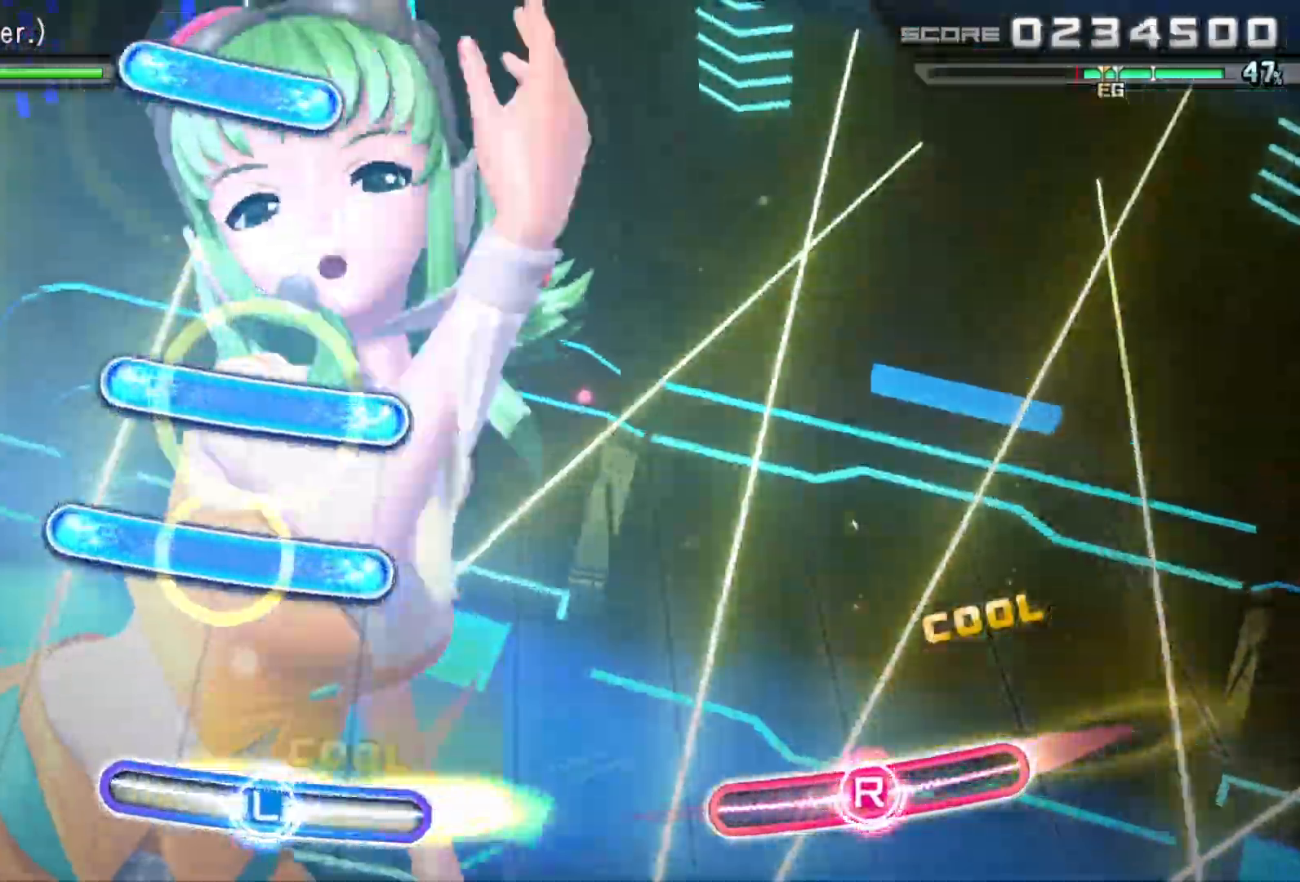
{"buttons": [], "left_stick": "left", "right_stick": "center", "events": [[50, "L1", "up"], [183, "left_stick", "center"], [217, "L1", "down"], [300, "L1", "up"], [367, "L1", "down"], [367, "left_stick", "left"], [483, "L1", "up"]]}
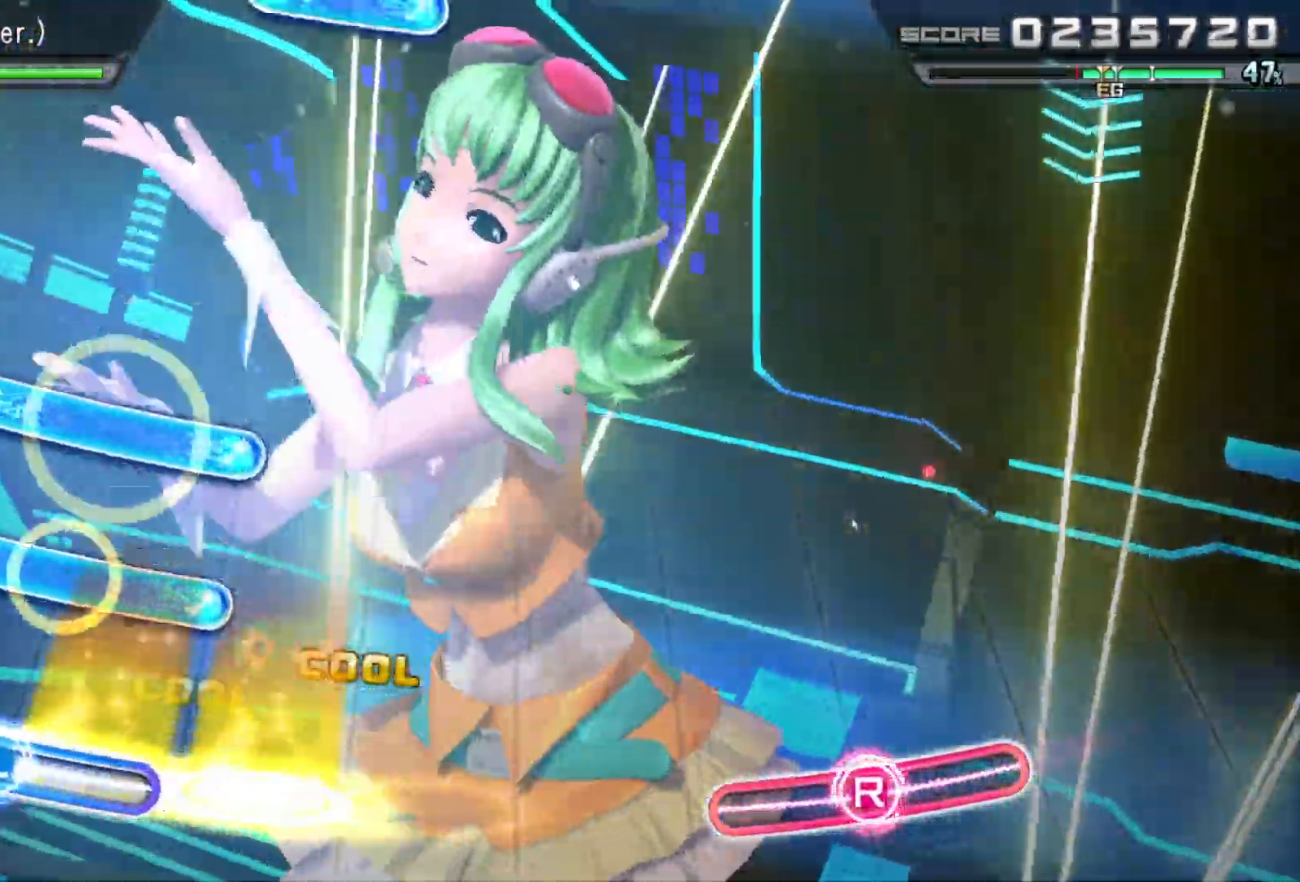
{"buttons": [], "left_stick": "right", "right_stick": "center", "events": [[167, "L1", "down"], [200, "left_stick", "right"], [267, "L1", "up"], [333, "L1", "down"], [450, "L1", "up"]]}
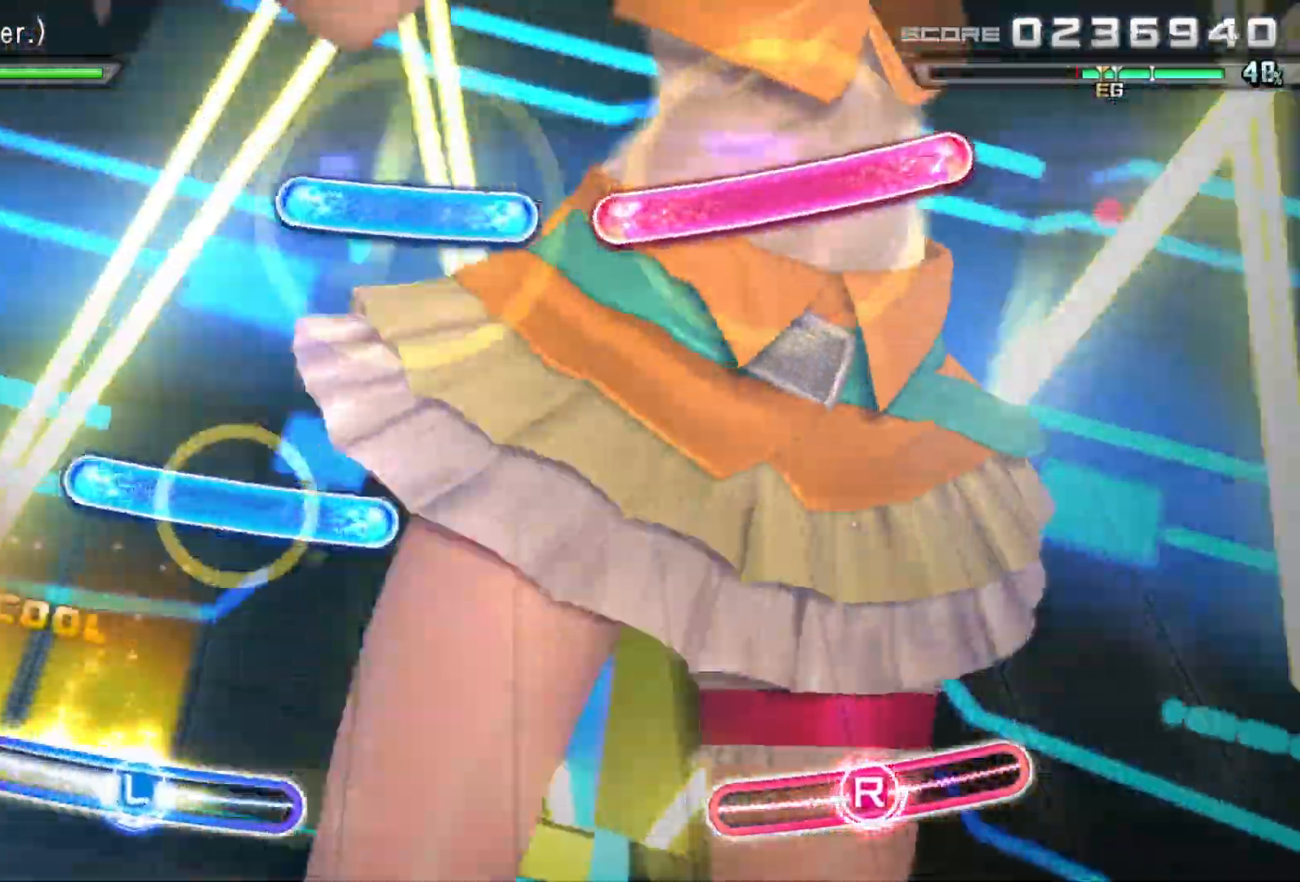
{"buttons": [], "left_stick": "center", "right_stick": "center", "events": [[50, "left_stick", "center"], [200, "left_stick", "right"], [233, "L1", "down"], [383, "L1", "up"], [433, "left_stick", "center"]]}
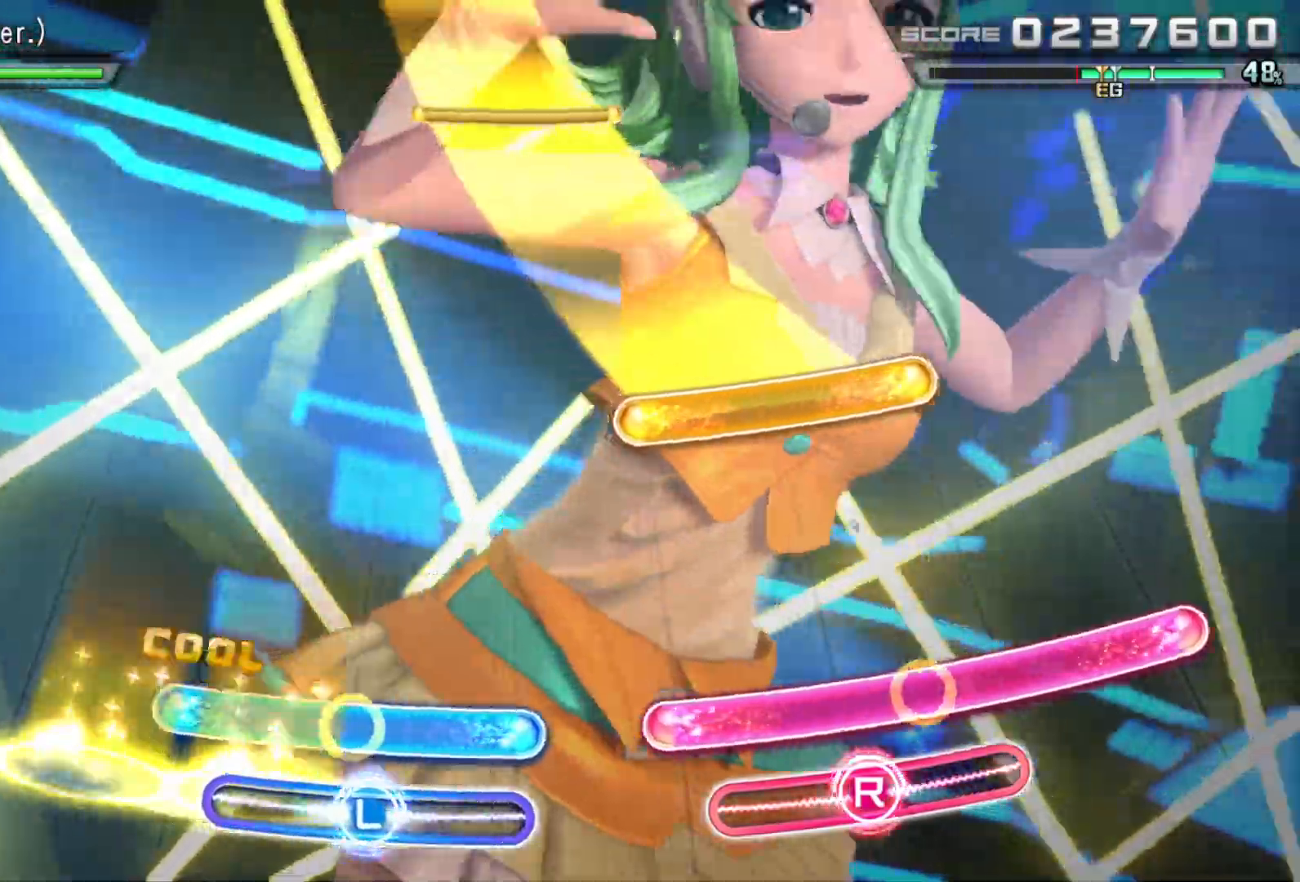
{"buttons": ["R1"], "left_stick": "left", "right_stick": "left", "events": [[50, "L1", "down"], [50, "R1", "down"], [83, "left_stick", "up-right"], [150, "left_stick", "center"], [183, "L1", "up"], [217, "R1", "up"], [367, "R1", "down"], [383, "right_stick", "left"], [400, "left_stick", "left"]]}
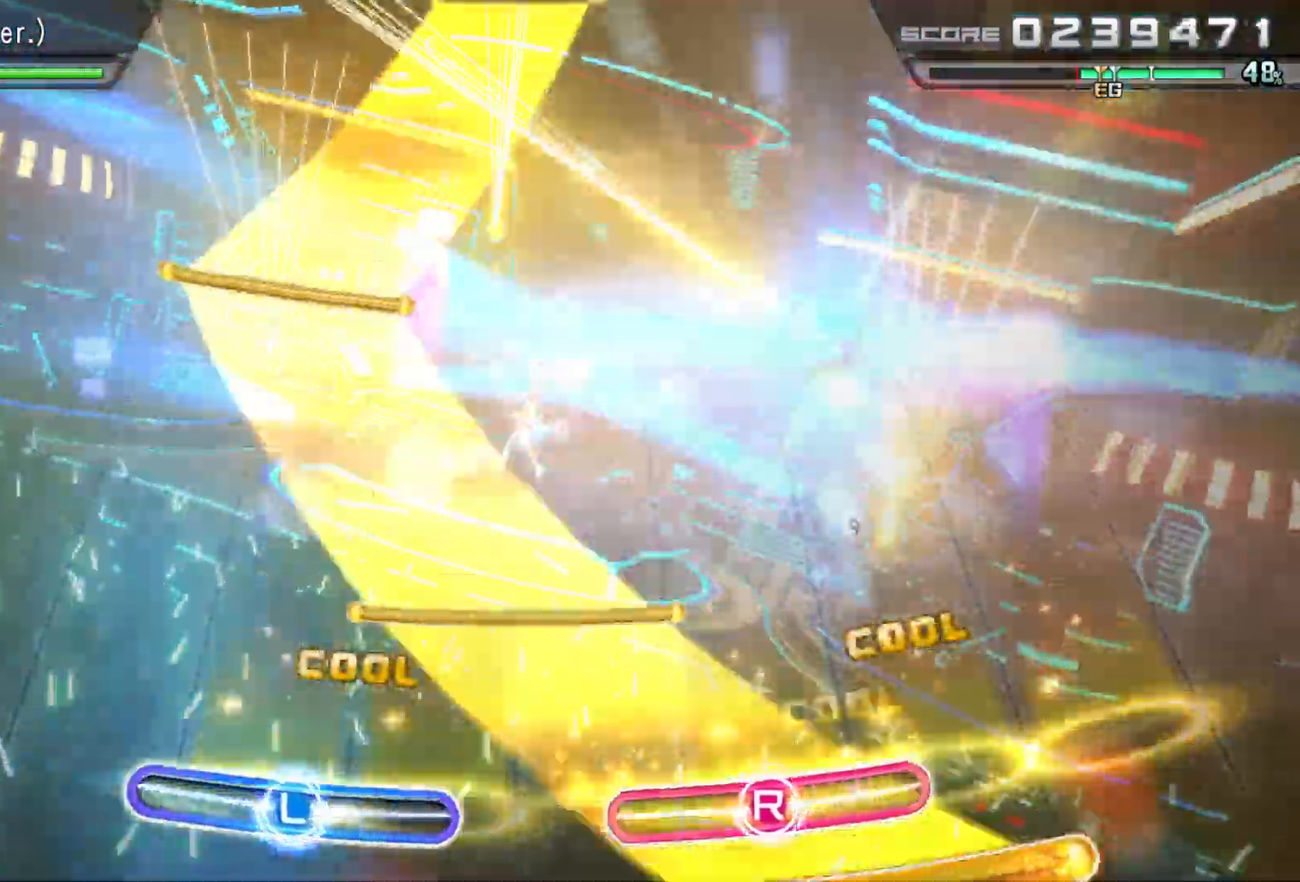
{"buttons": ["R1"], "left_stick": "center", "right_stick": "left", "events": [[183, "left_stick", "center"]]}
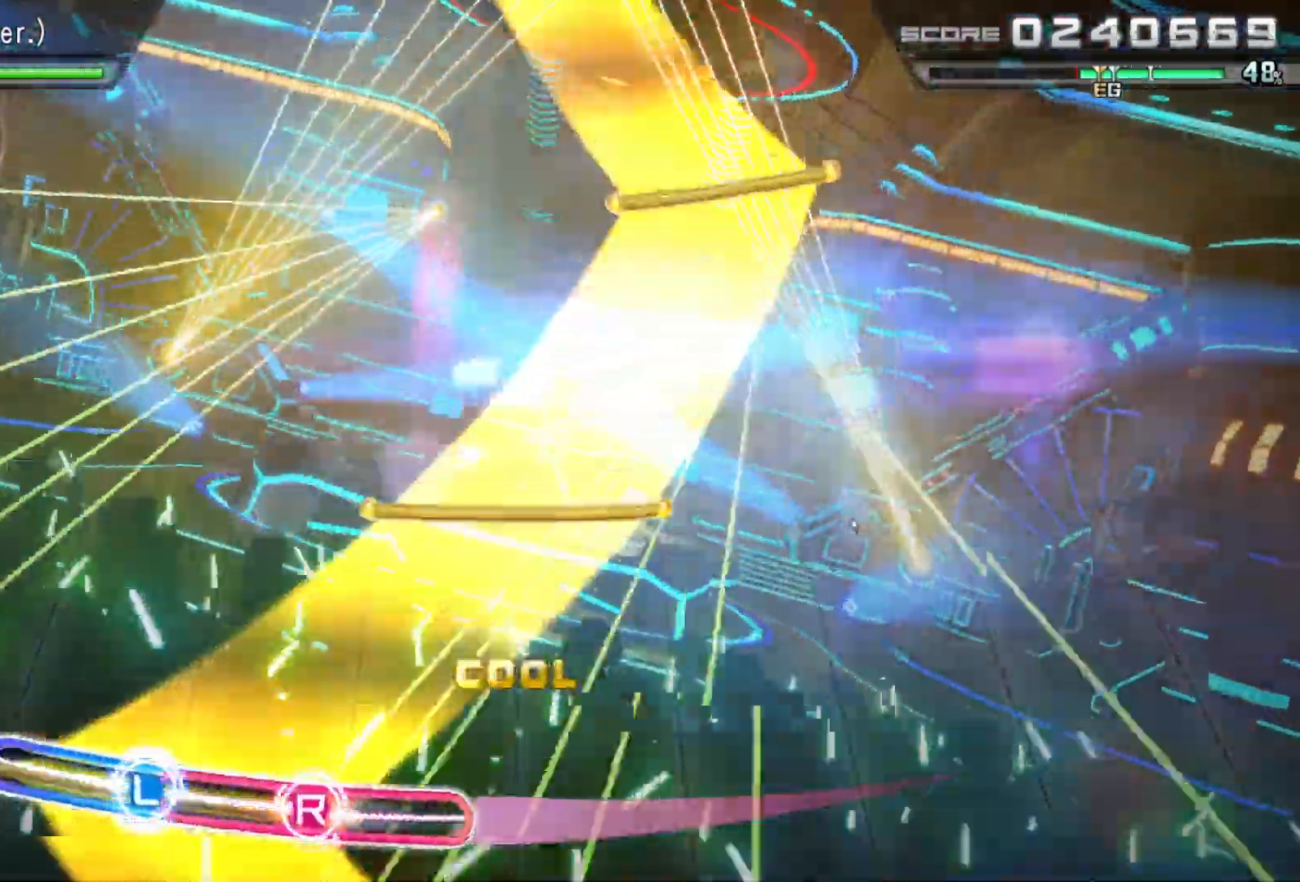
{"buttons": ["R1"], "left_stick": "center", "right_stick": "right", "events": [[17, "right_stick", "right"]]}
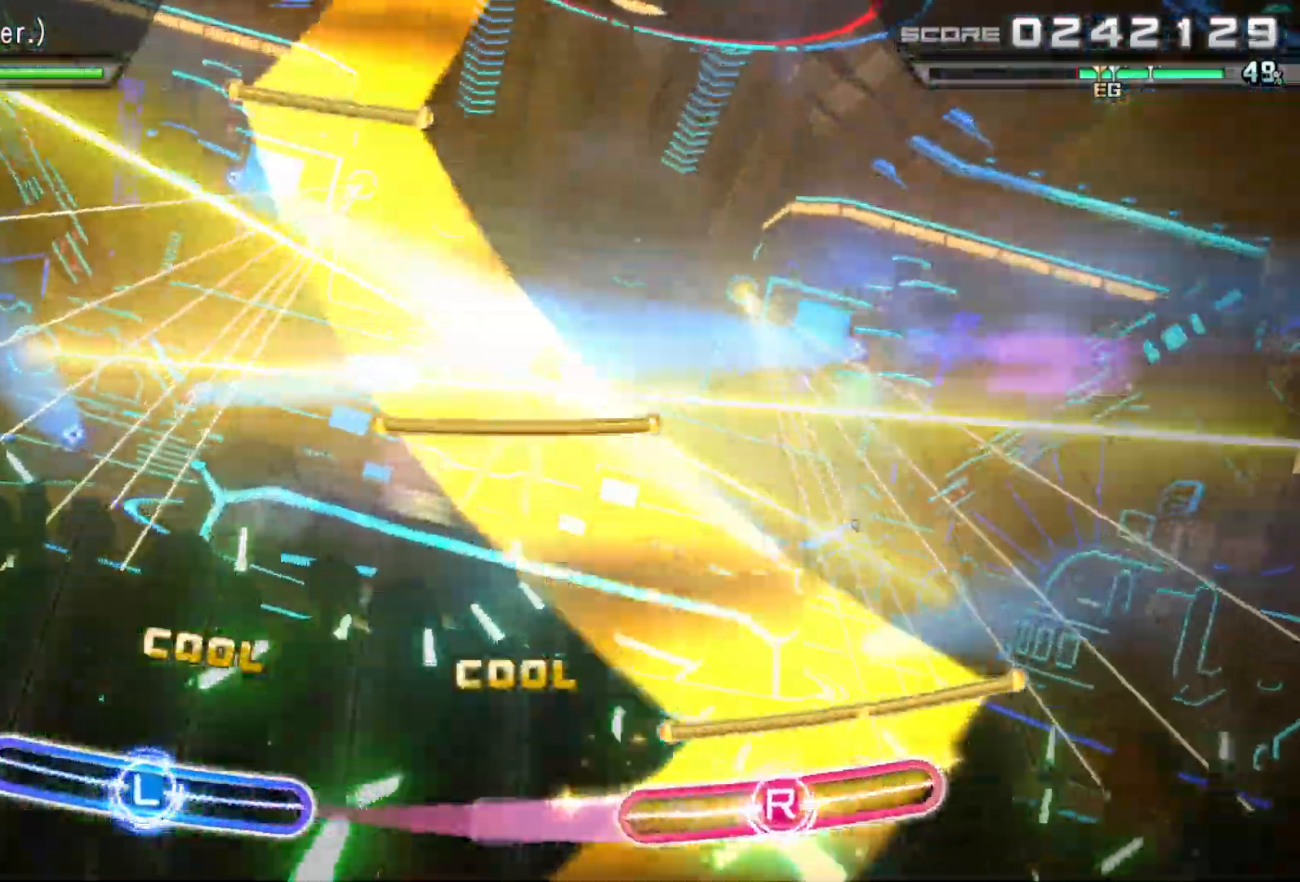
{"buttons": ["R1"], "left_stick": "center", "right_stick": "left", "events": [[67, "right_stick", "left"]]}
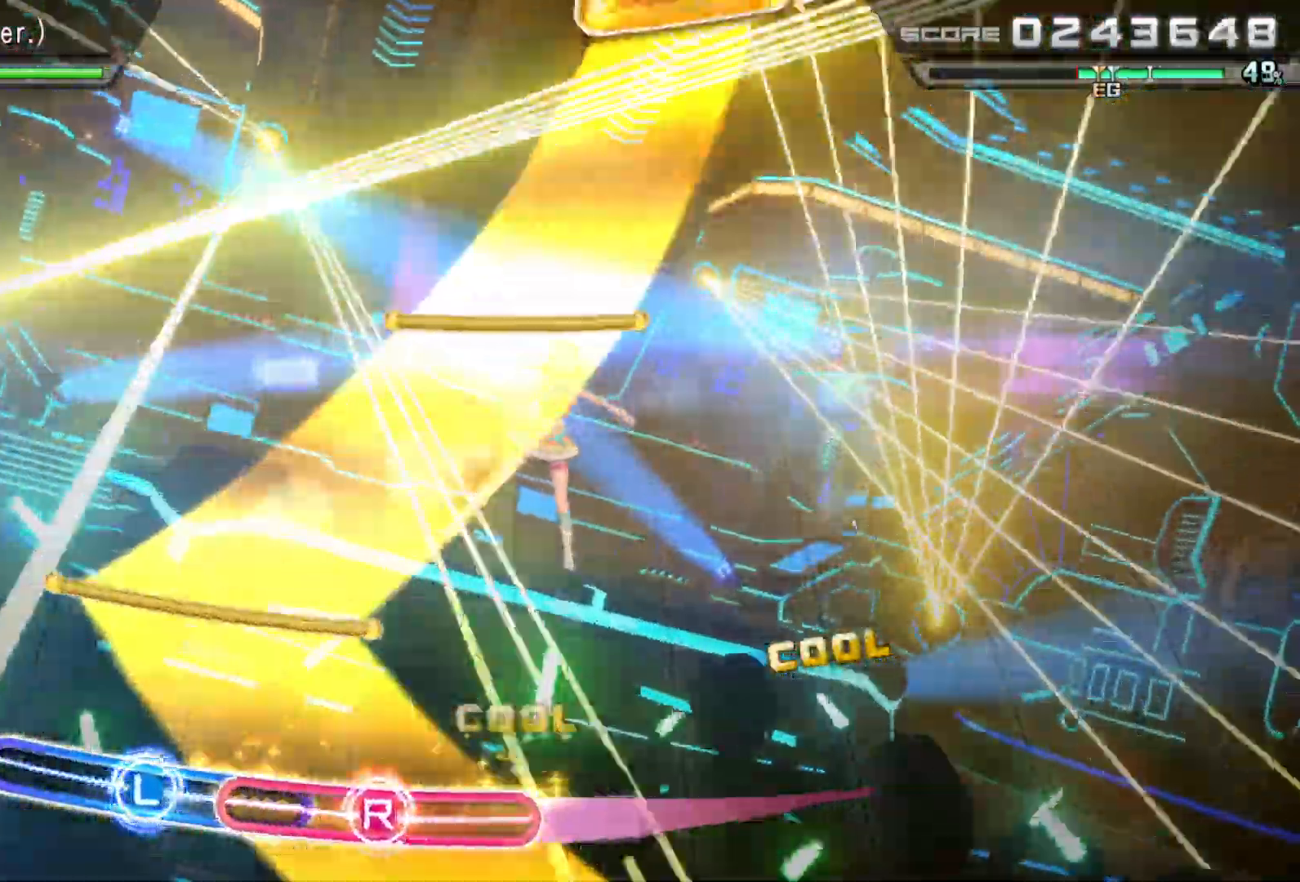
{"buttons": ["R1"], "left_stick": "center", "right_stick": "right", "events": [[183, "right_stick", "right"]]}
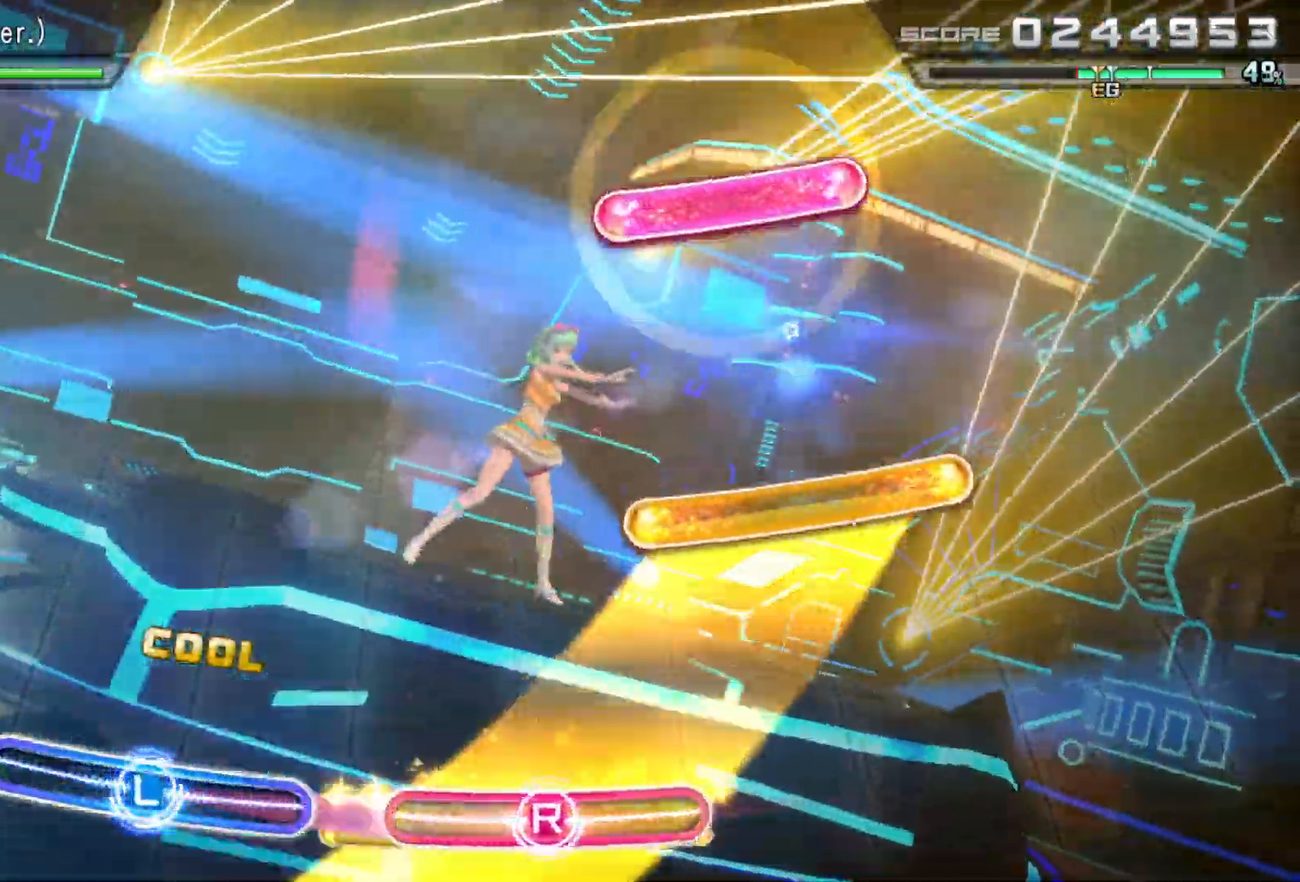
{"buttons": [], "left_stick": "center", "right_stick": "center", "events": [[350, "R1", "up"], [367, "right_stick", "center"]]}
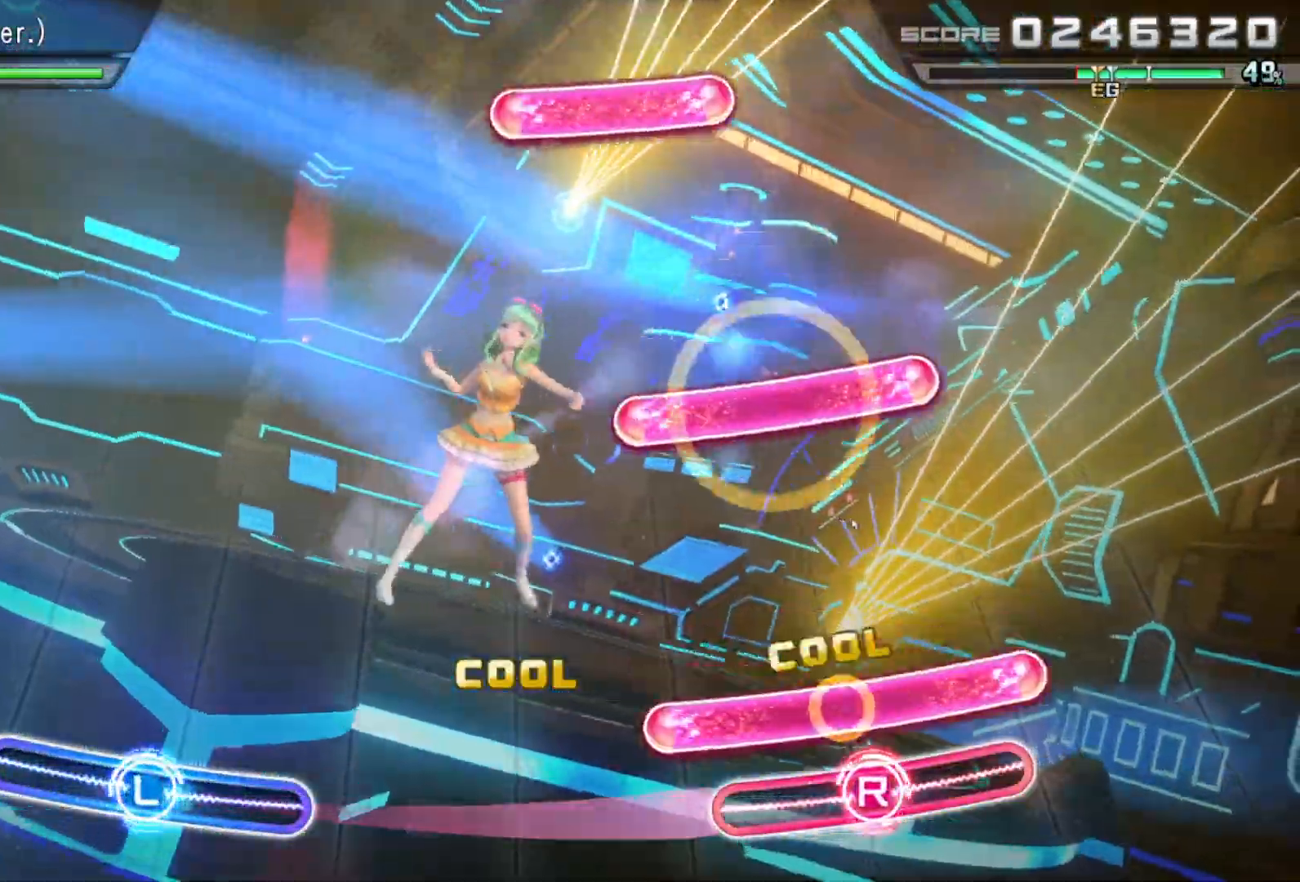
{"buttons": ["R1"], "left_stick": "center", "right_stick": "left", "events": [[83, "R1", "down"], [217, "R1", "up"], [383, "right_stick", "left"], [400, "R1", "down"]]}
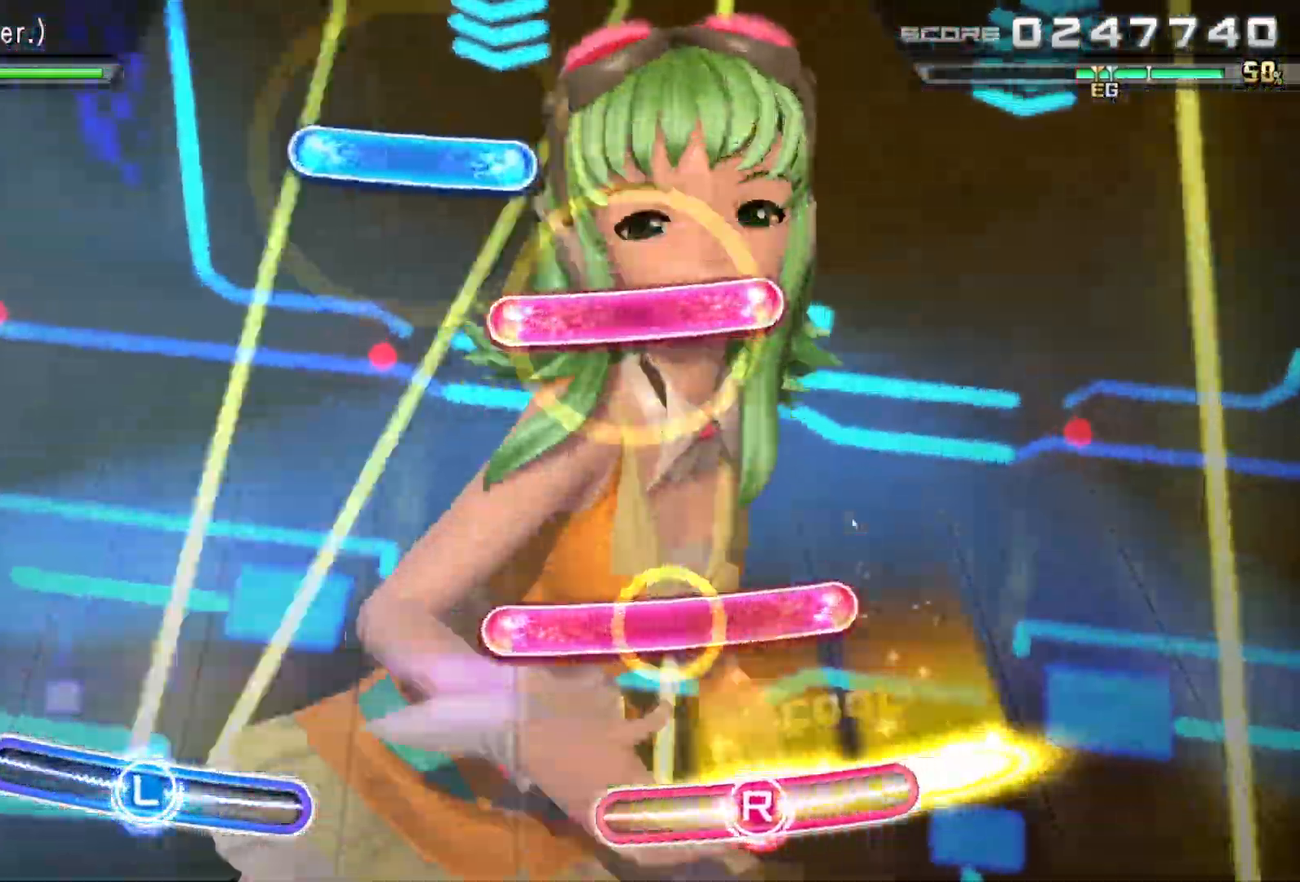
{"buttons": ["R1"], "left_stick": "center", "right_stick": "center", "events": [[50, "R1", "up"], [83, "right_stick", "center"], [183, "R1", "down"], [300, "R1", "up"], [317, "left_stick", "right"], [467, "R1", "down"], [483, "left_stick", "center"]]}
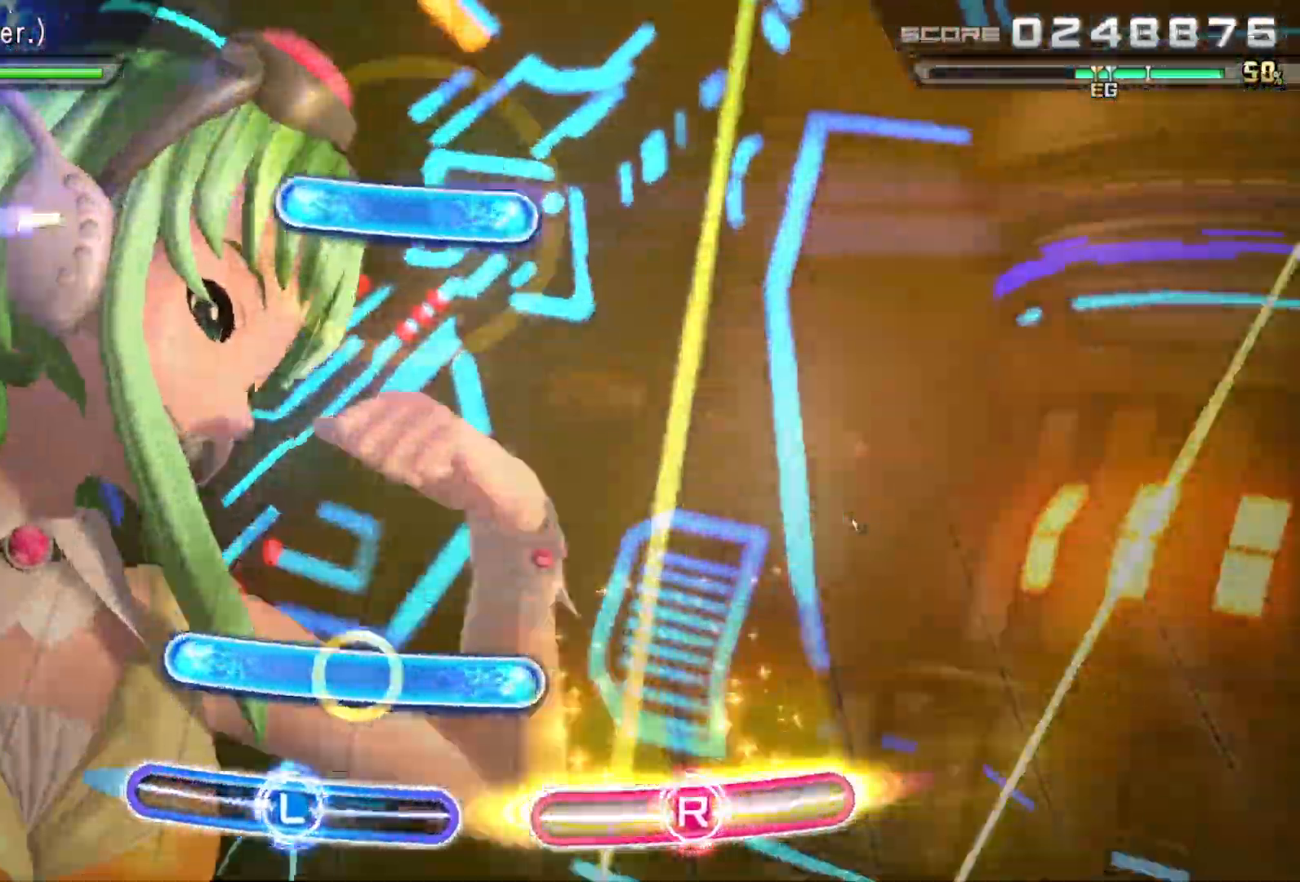
{"buttons": ["L1"], "left_stick": "right", "right_stick": "center", "events": [[83, "R1", "up"], [133, "L1", "down"], [283, "L1", "up"], [400, "left_stick", "right"], [483, "L1", "down"]]}
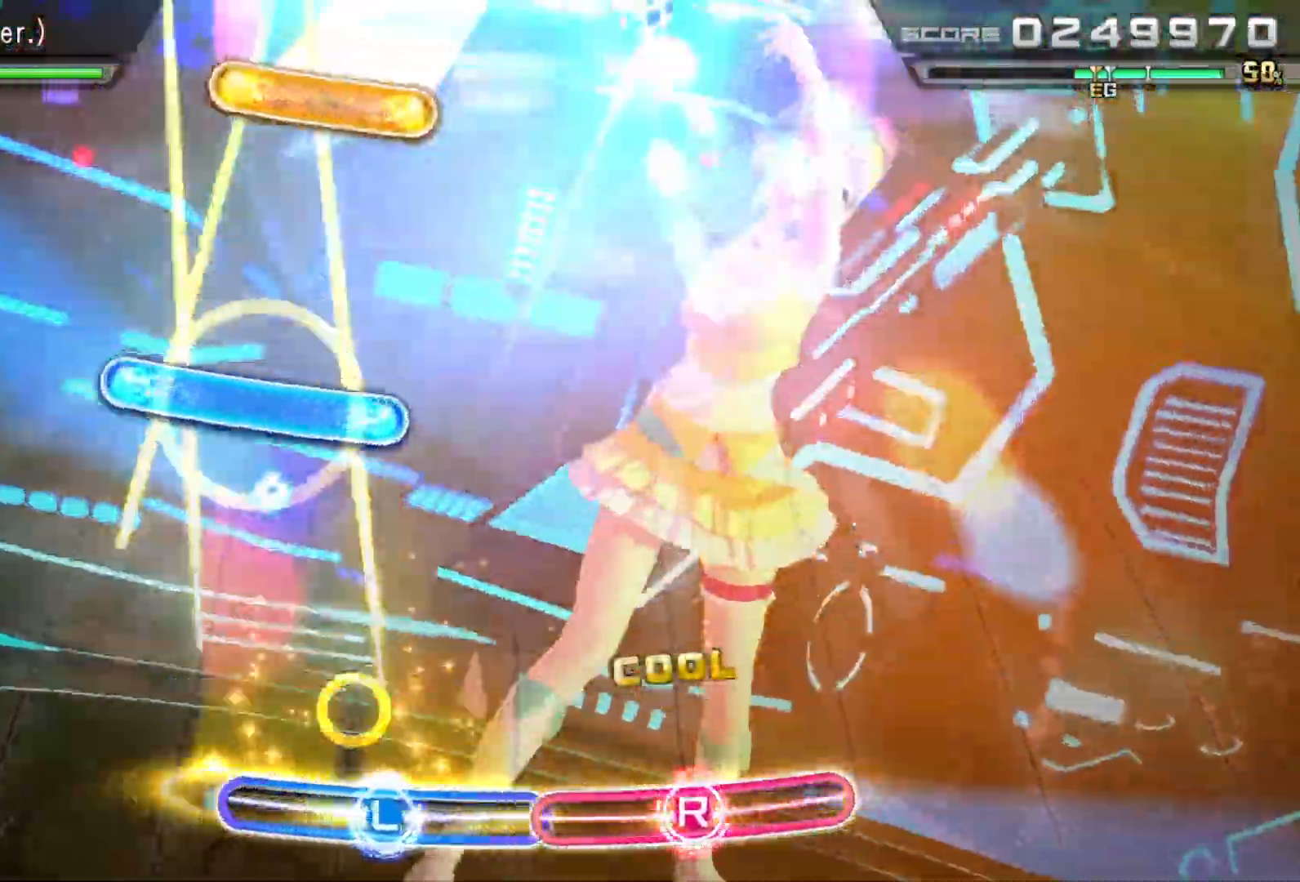
{"buttons": [], "left_stick": "right", "right_stick": "center", "events": [[83, "left_stick", "up-left"], [117, "L1", "up"], [383, "L1", "down"], [400, "left_stick", "right"], [500, "L1", "up"]]}
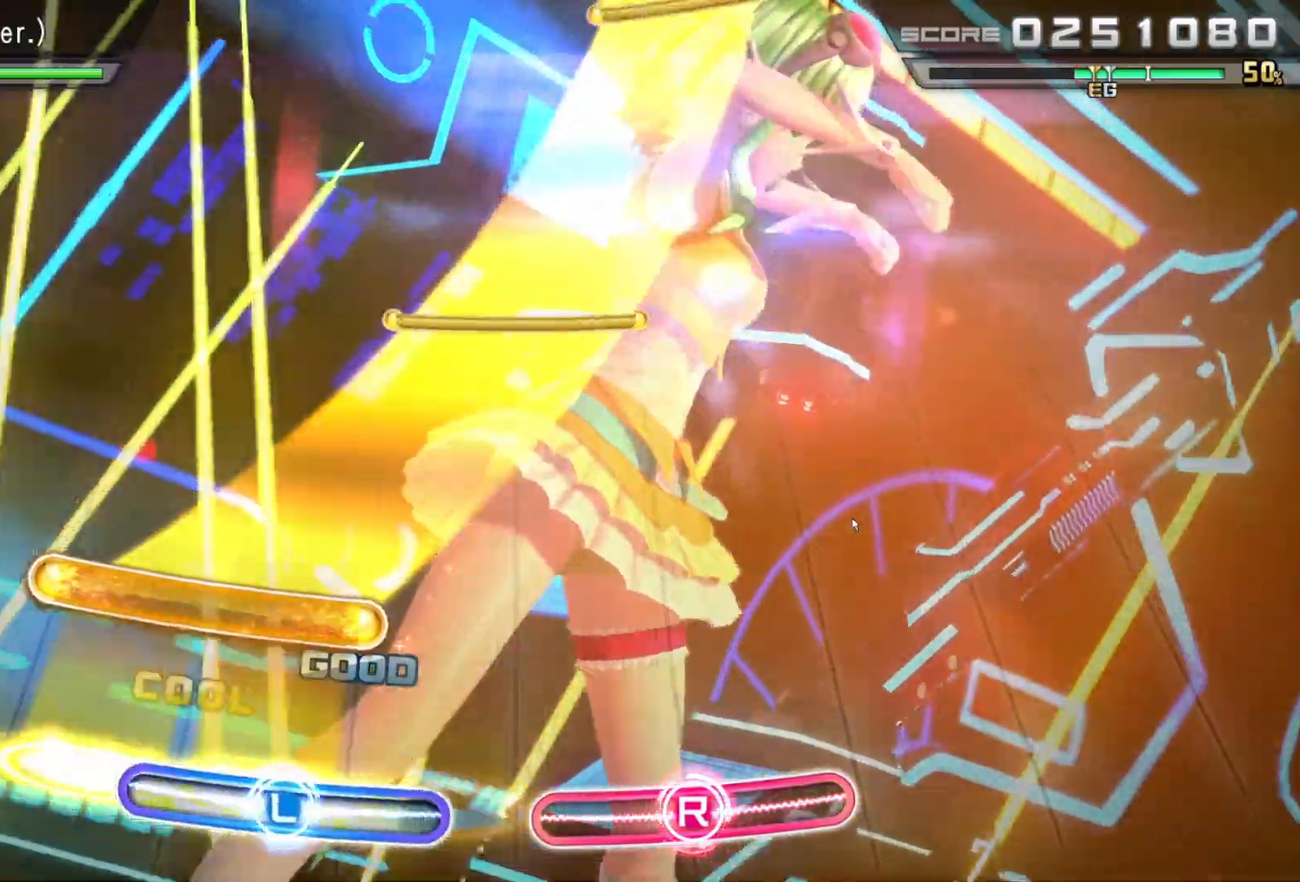
{"buttons": ["L1"], "left_stick": "right", "right_stick": "center", "events": [[33, "left_stick", "center"], [183, "L1", "down"], [183, "left_stick", "right"]]}
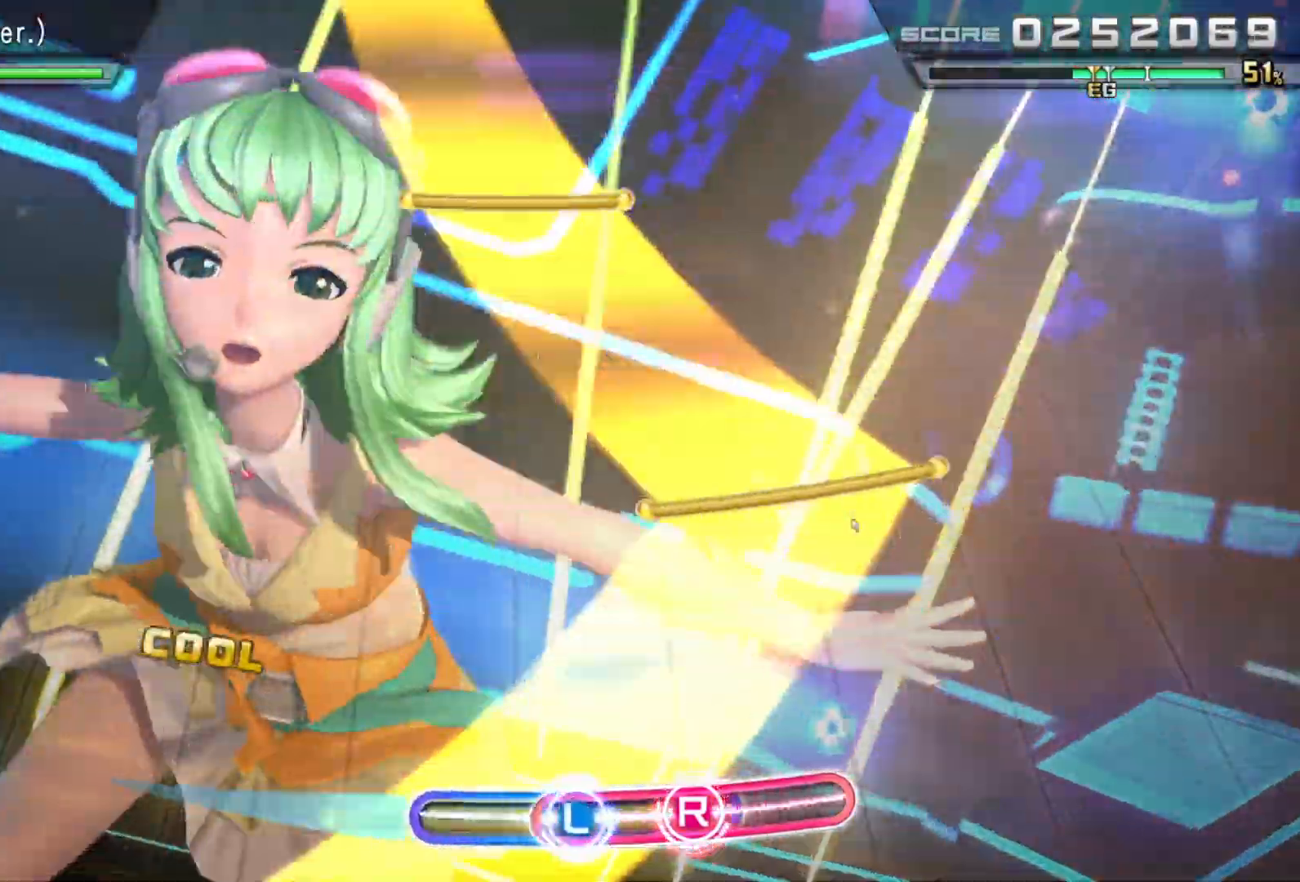
{"buttons": ["L1"], "left_stick": "up-left", "right_stick": "center", "events": [[233, "left_stick", "up-left"]]}
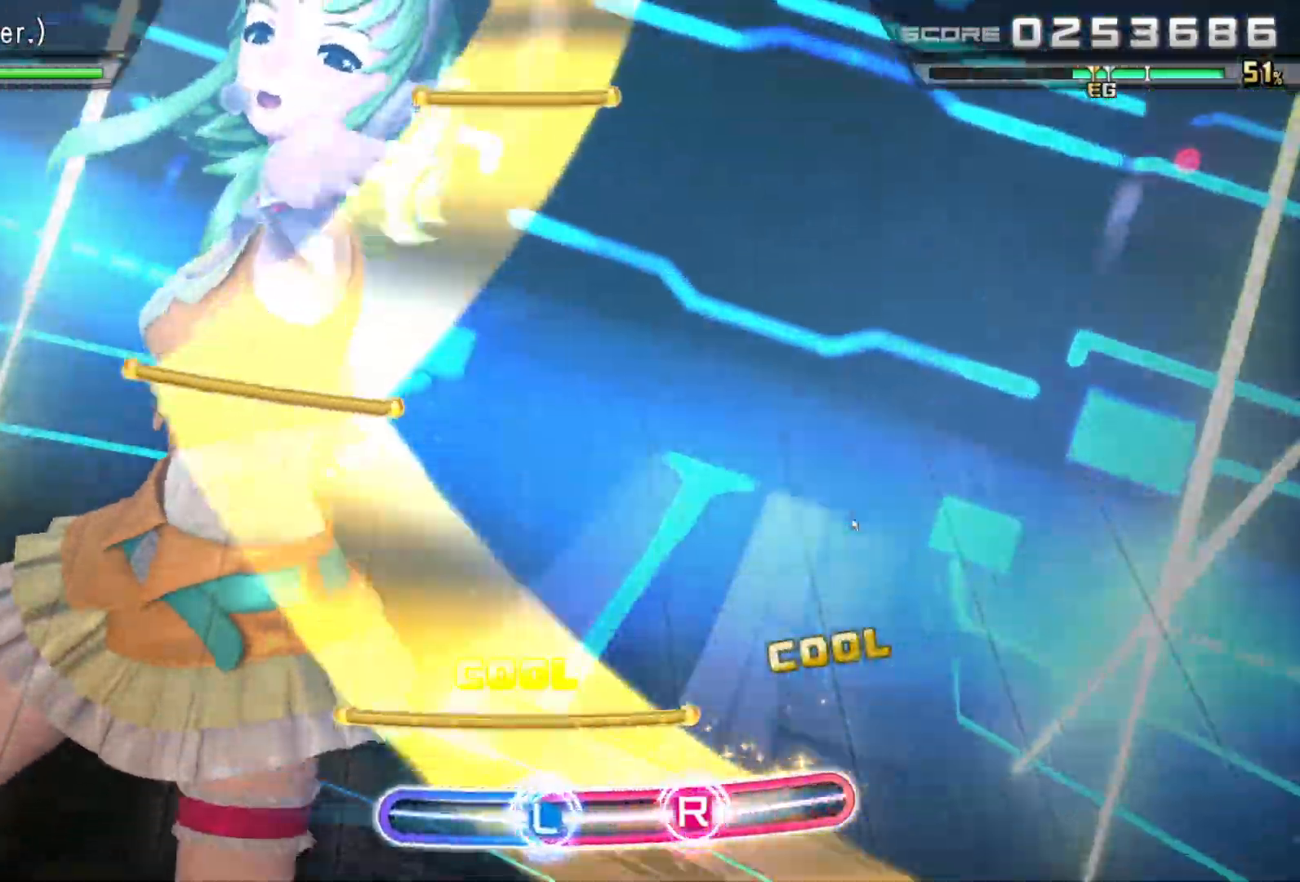
{"buttons": ["L1"], "left_stick": "right", "right_stick": "center", "events": [[383, "left_stick", "right"]]}
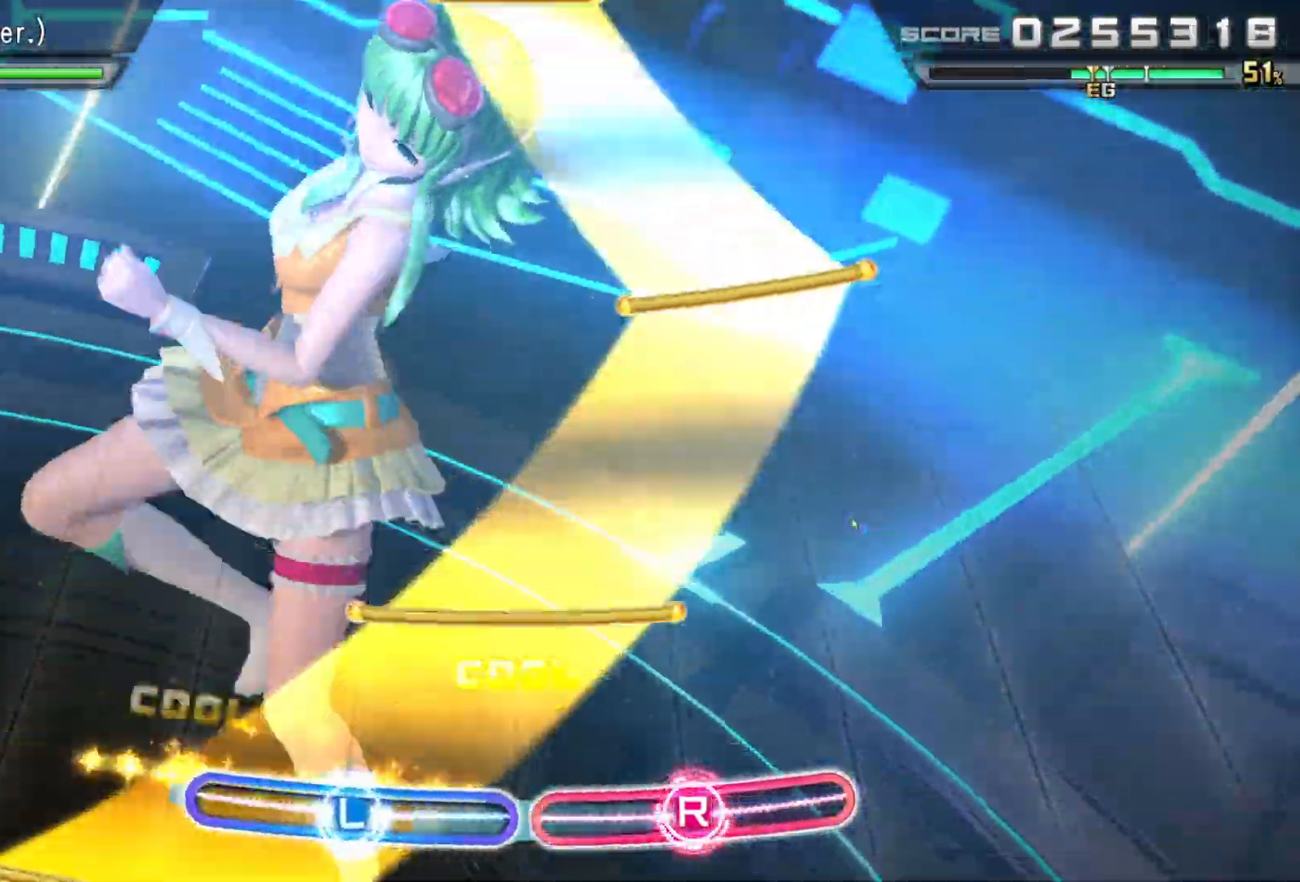
{"buttons": ["L1"], "left_stick": "left", "right_stick": "center", "events": [[500, "left_stick", "left"]]}